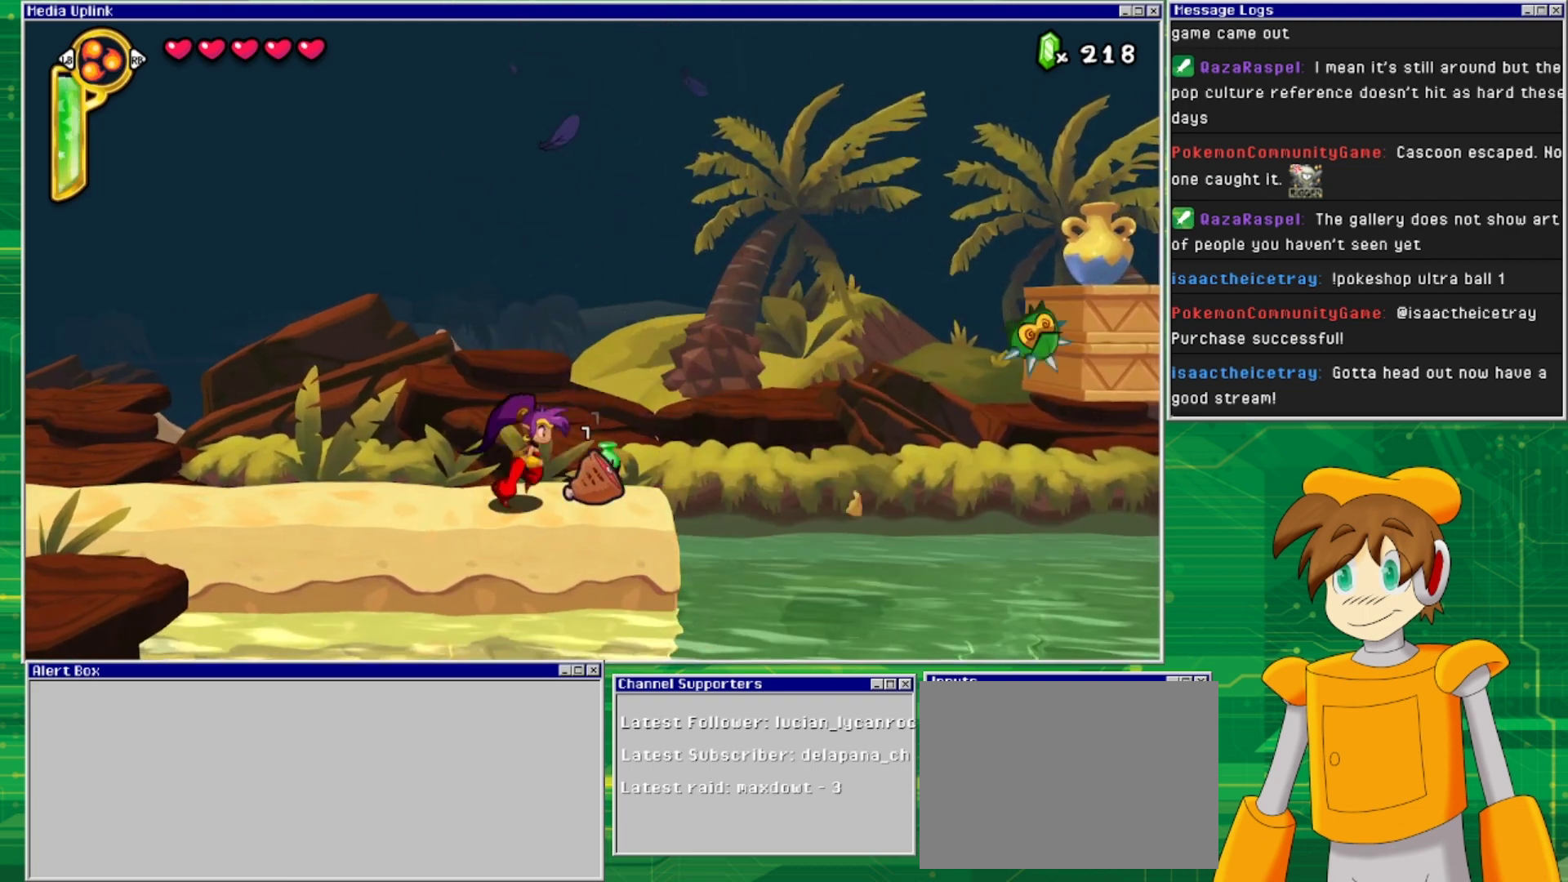
Gameplay with a controller (PlayStation layout); each line is a JSON object with the inputs held at the frame after it. "events" lists button and stick changes between this image and that frame as [ms after this image, input, new state], when the widget could be followed in between. Not read: L2 L3 R1 R2 R3 left_stick right_stick.
{"buttons": [], "events": [[367, "DPAD_RIGHT", "up"]]}
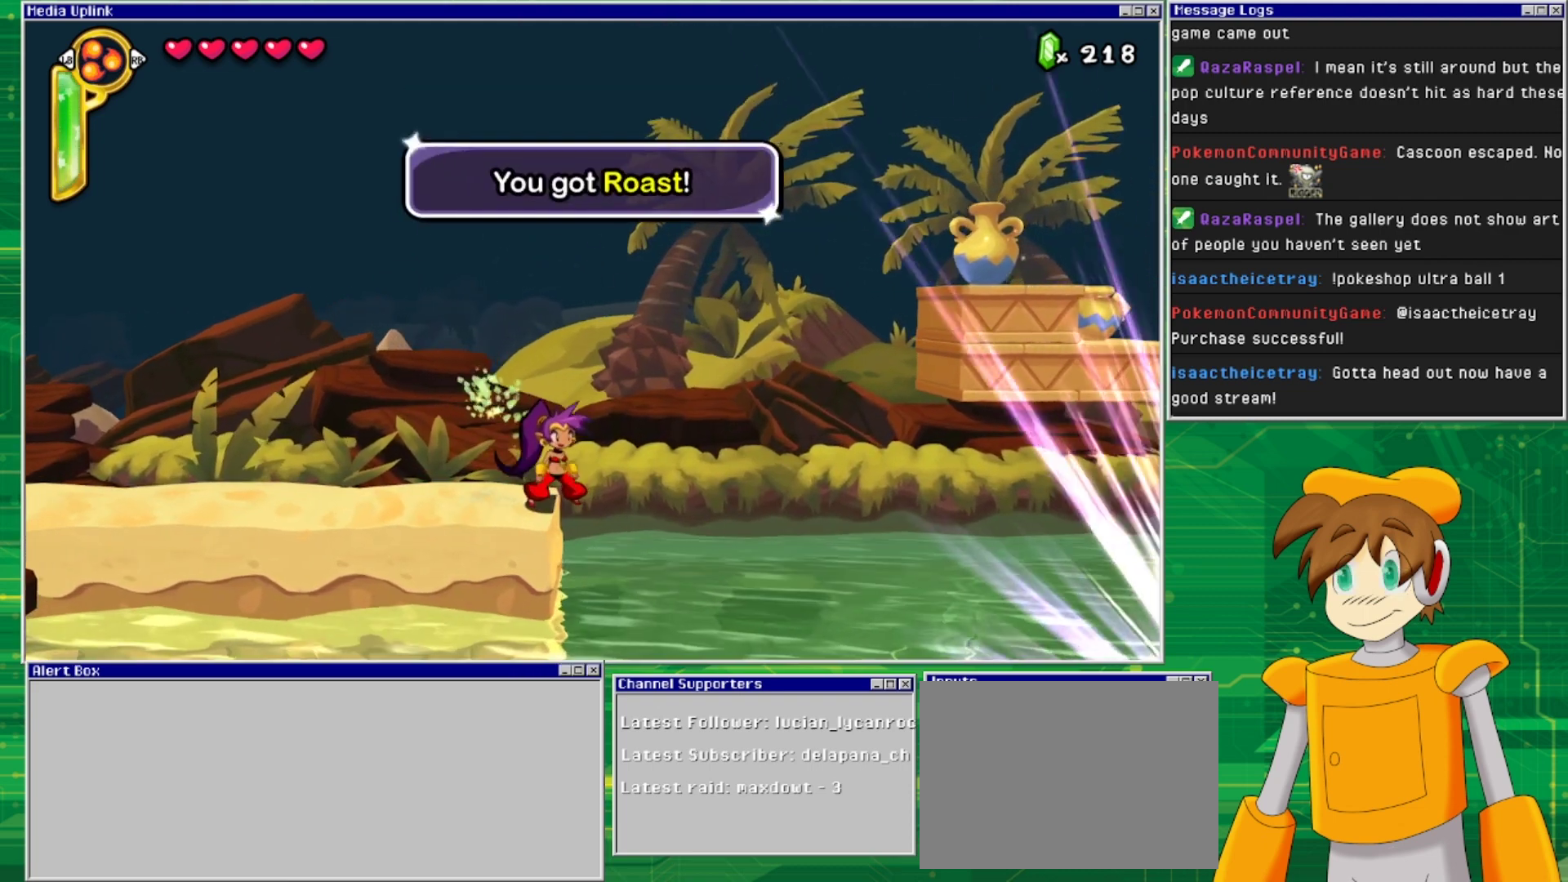
{"buttons": [], "events": []}
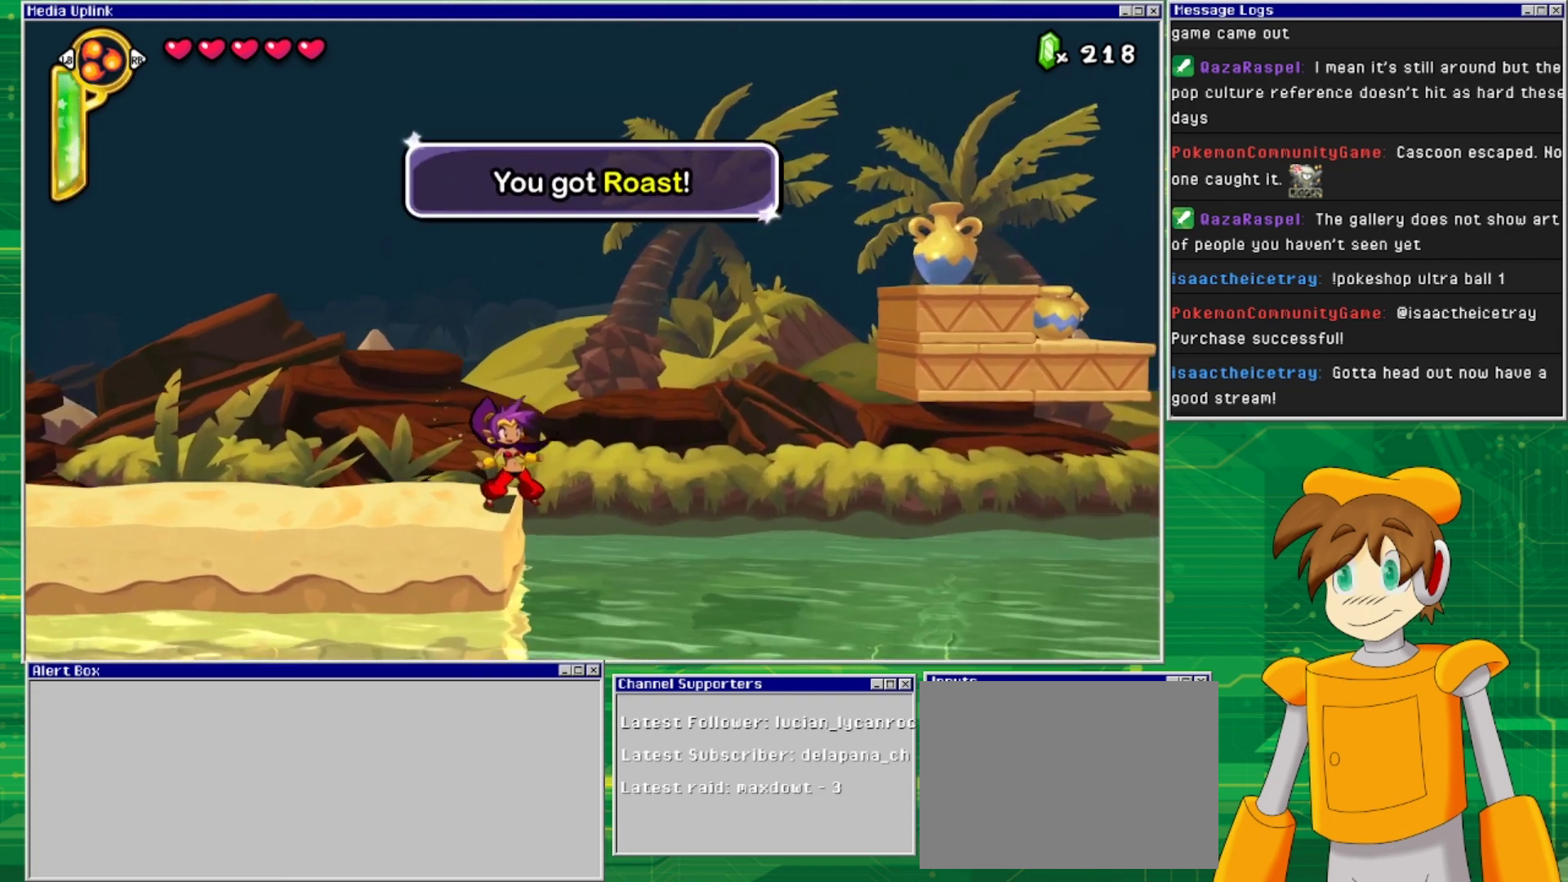
{"buttons": [], "events": [[233, "TRIANGLE", "down"], [367, "TRIANGLE", "up"]]}
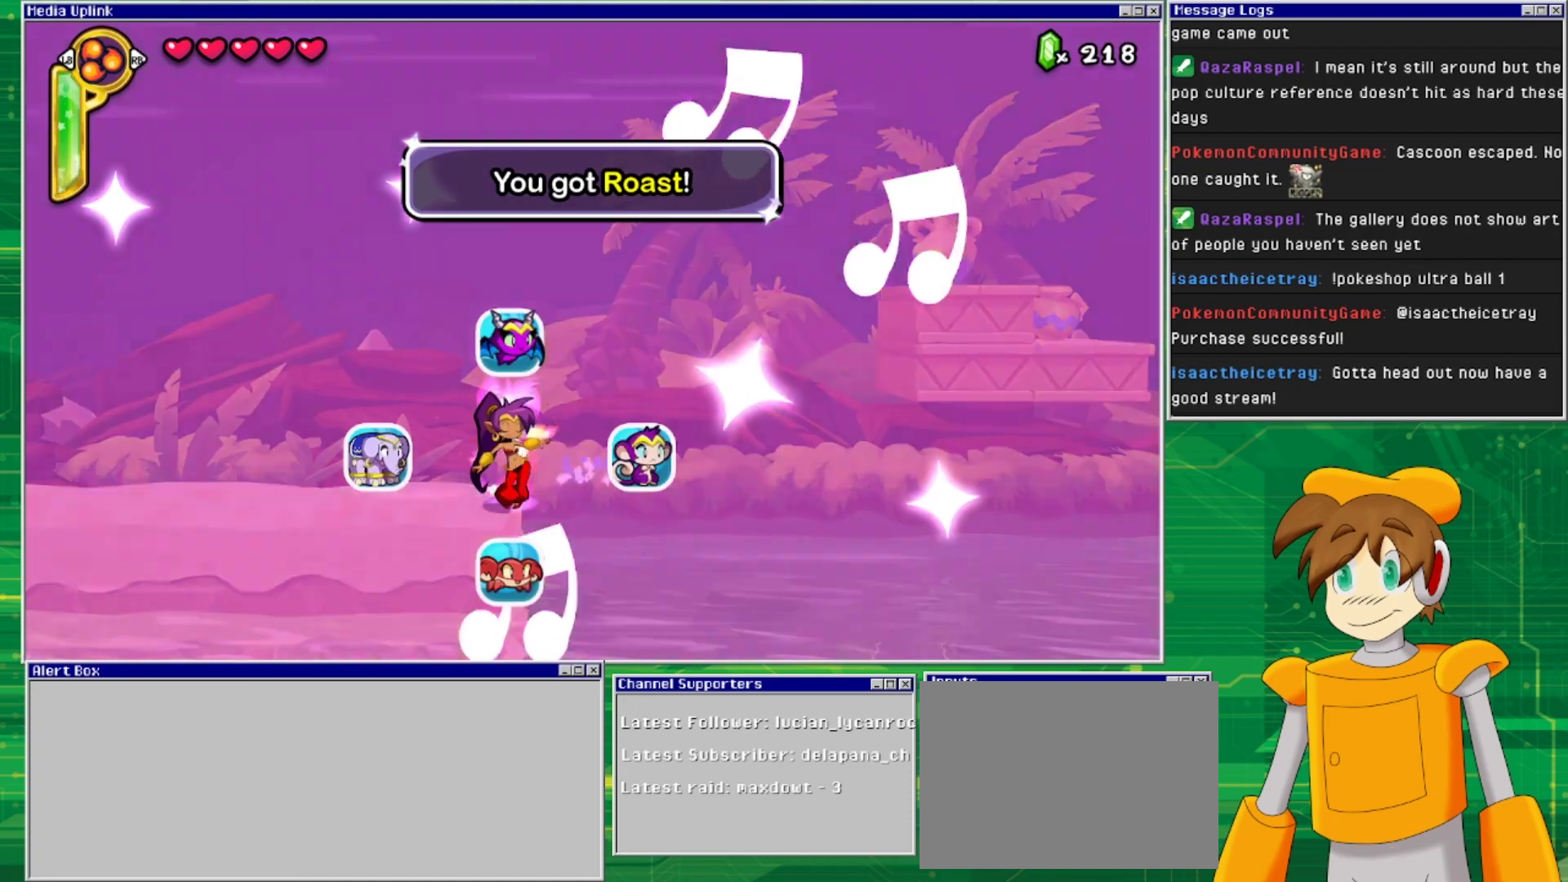
{"buttons": [], "events": [[133, "DPAD_RIGHT", "down"], [367, "DPAD_RIGHT", "up"]]}
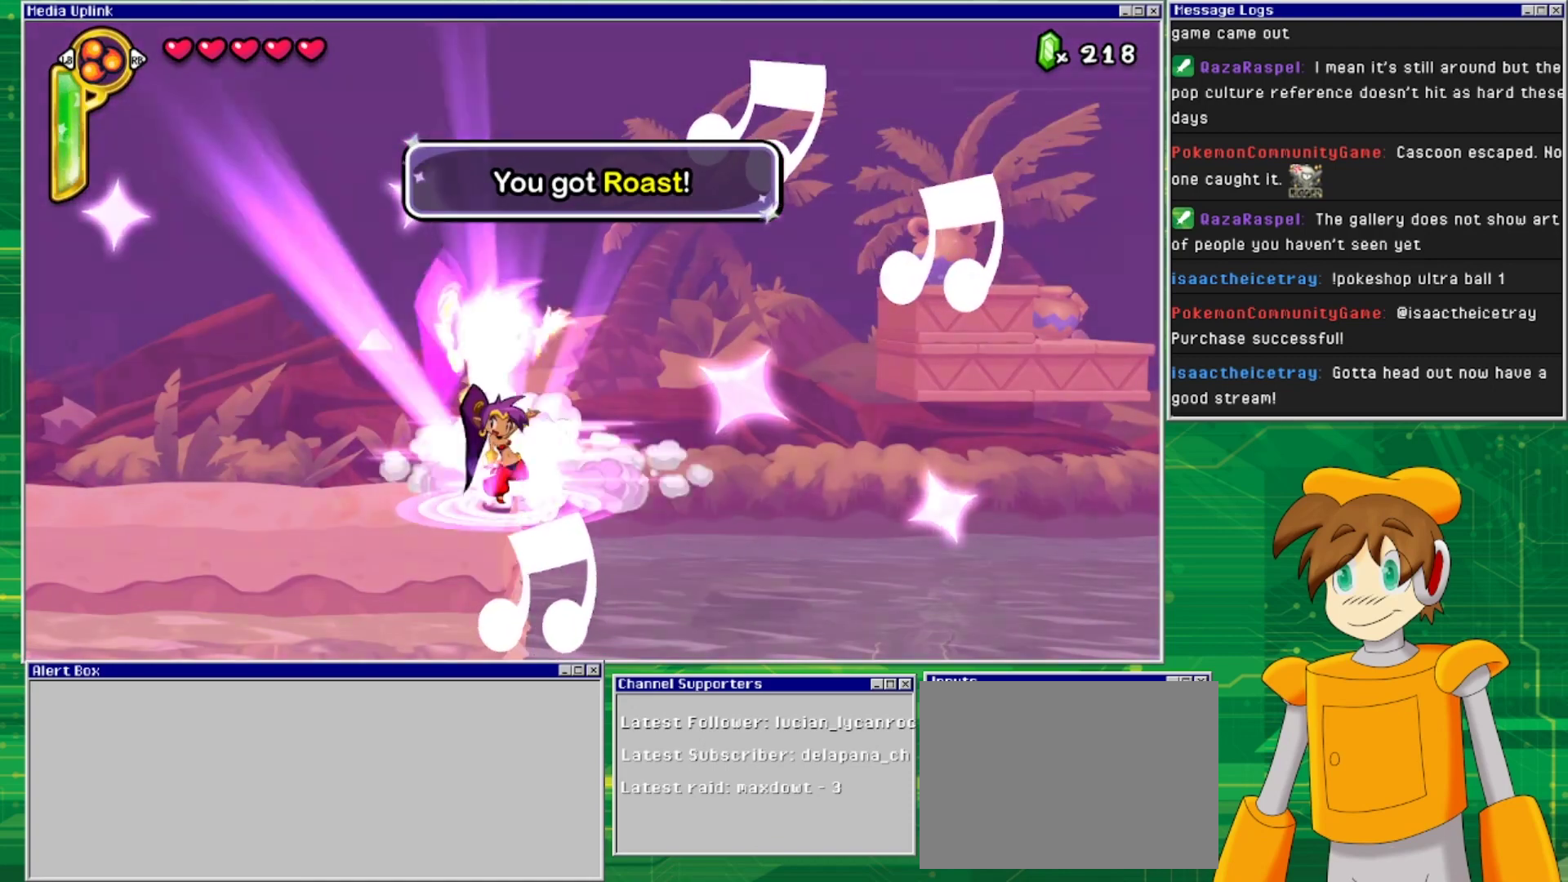
{"buttons": [], "events": []}
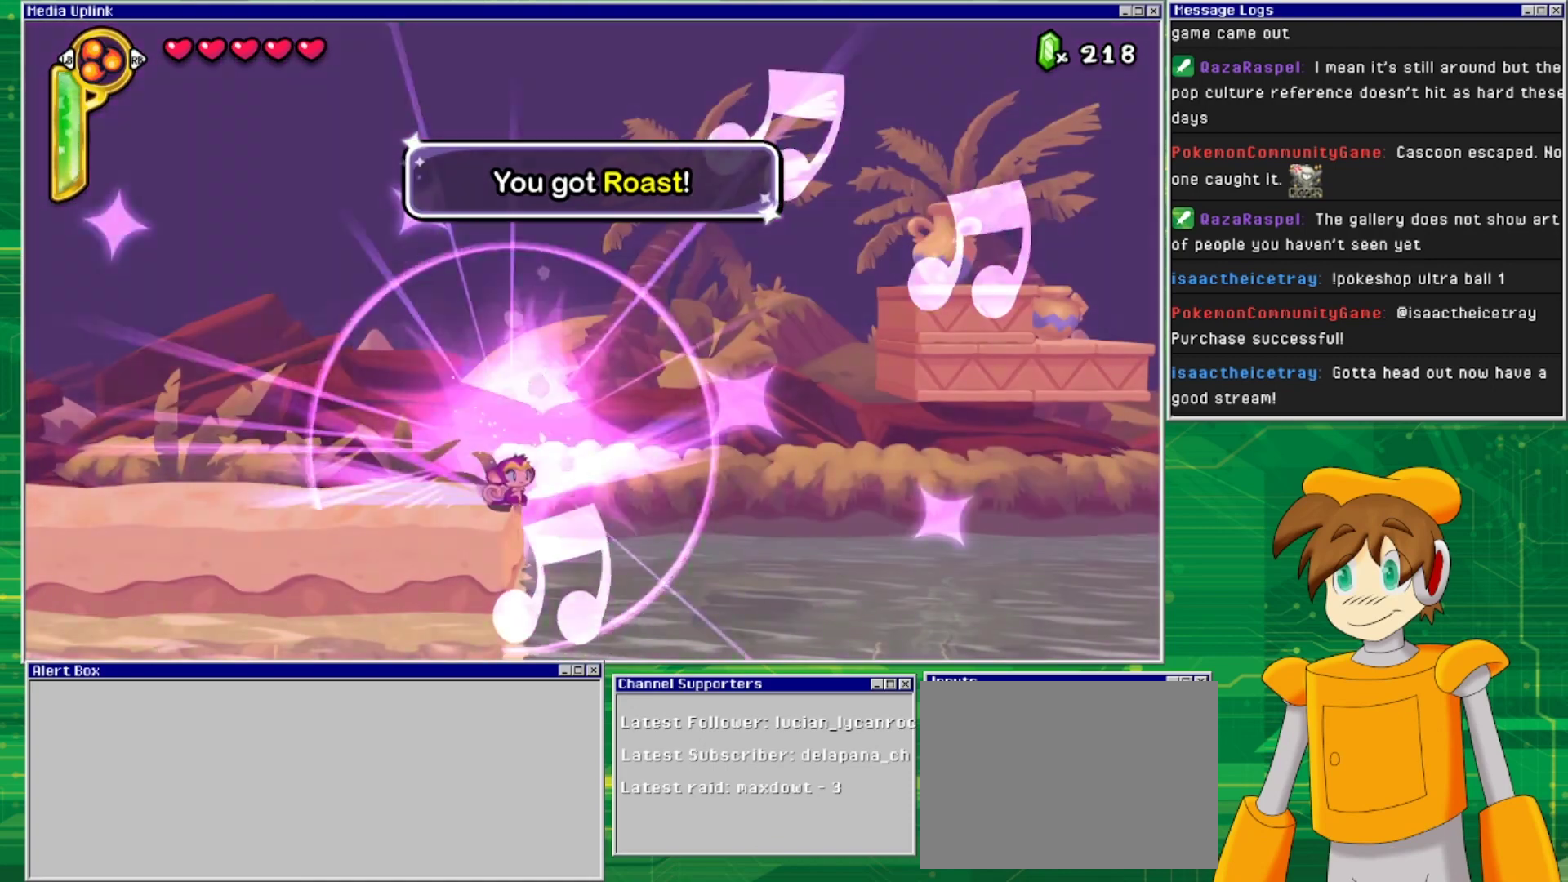
{"buttons": ["CROSS", "DPAD_RIGHT"], "events": [[333, "DPAD_RIGHT", "down"], [467, "CROSS", "down"]]}
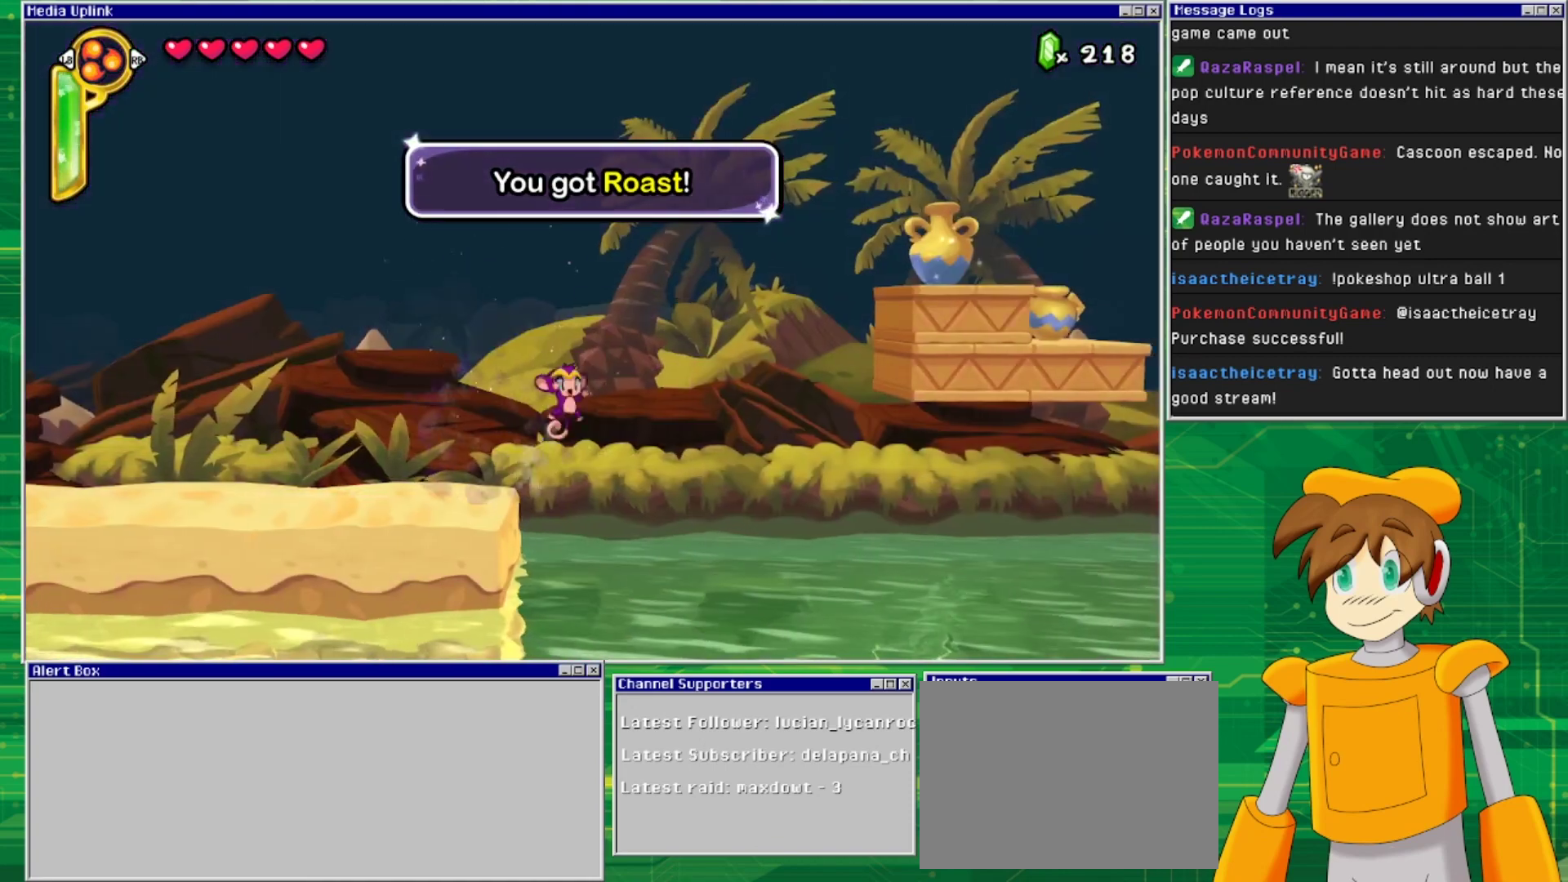
{"buttons": ["CROSS", "DPAD_RIGHT"], "events": []}
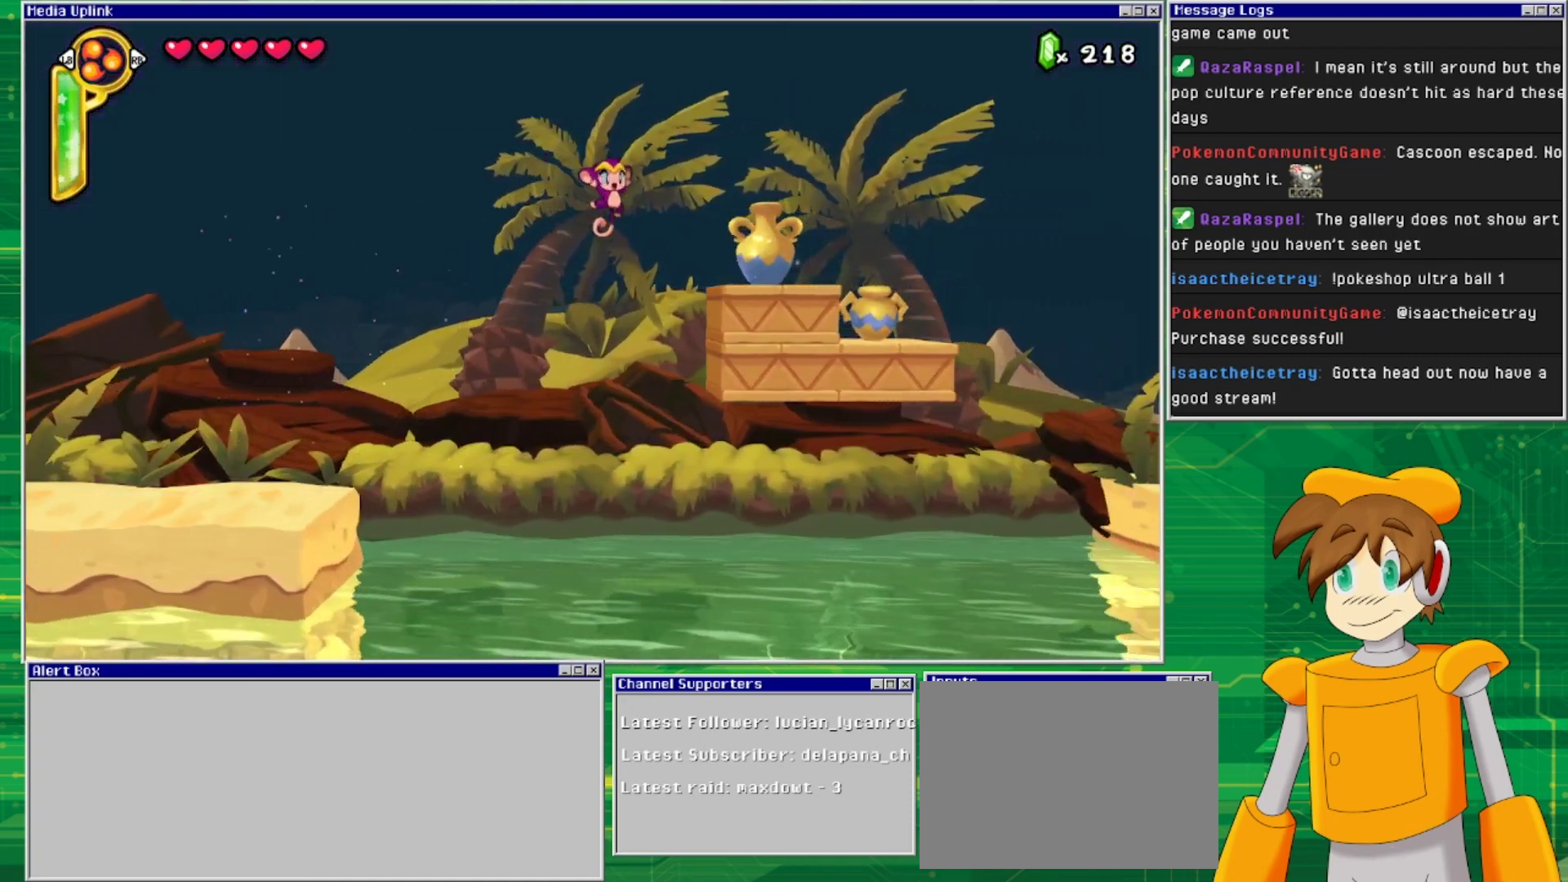
{"buttons": ["CROSS", "DPAD_RIGHT"], "events": [[333, "CROSS", "up"], [367, "CROSS", "down"]]}
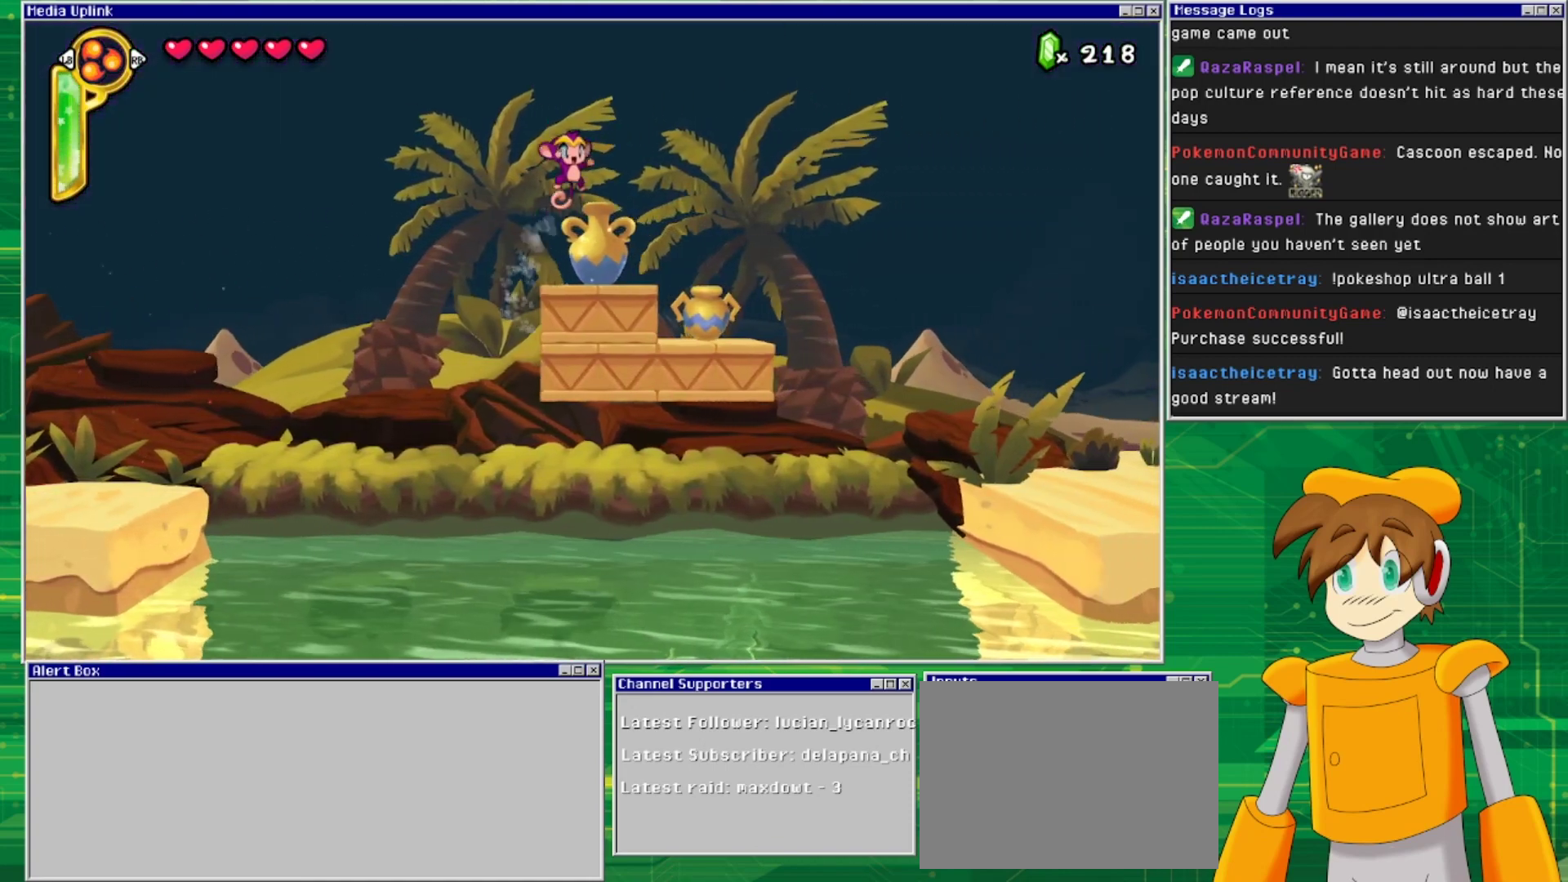
{"buttons": ["TRIANGLE"], "events": [[67, "CROSS", "up"], [133, "DPAD_RIGHT", "up"], [500, "TRIANGLE", "down"]]}
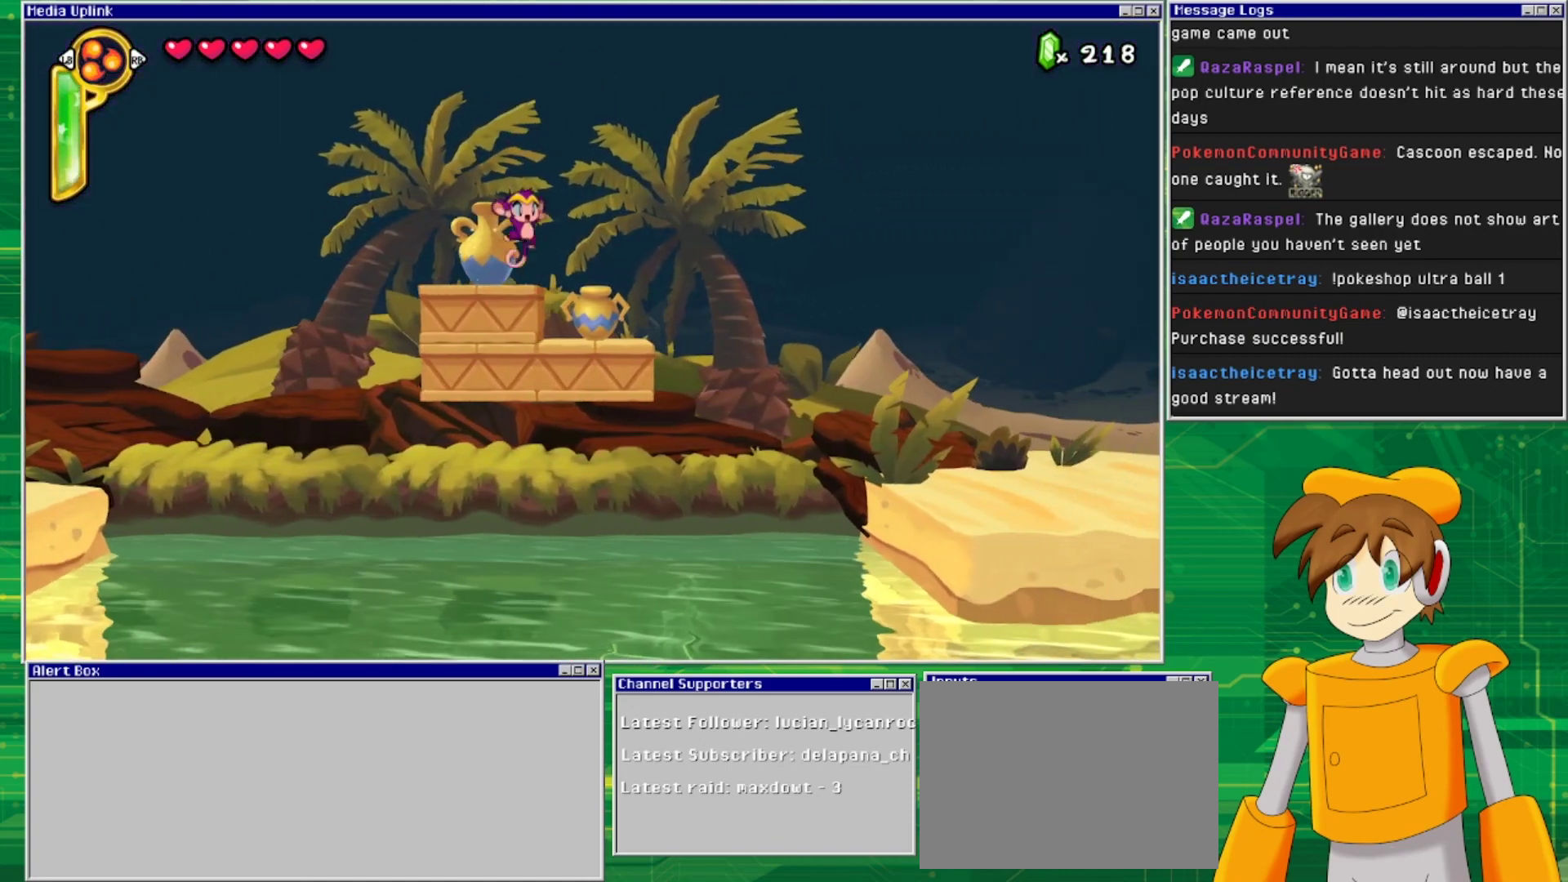
{"buttons": ["DPAD_DOWN"], "events": [[133, "TRIANGLE", "up"], [367, "DPAD_LEFT", "down"], [467, "DPAD_DOWN", "down"], [500, "DPAD_LEFT", "up"]]}
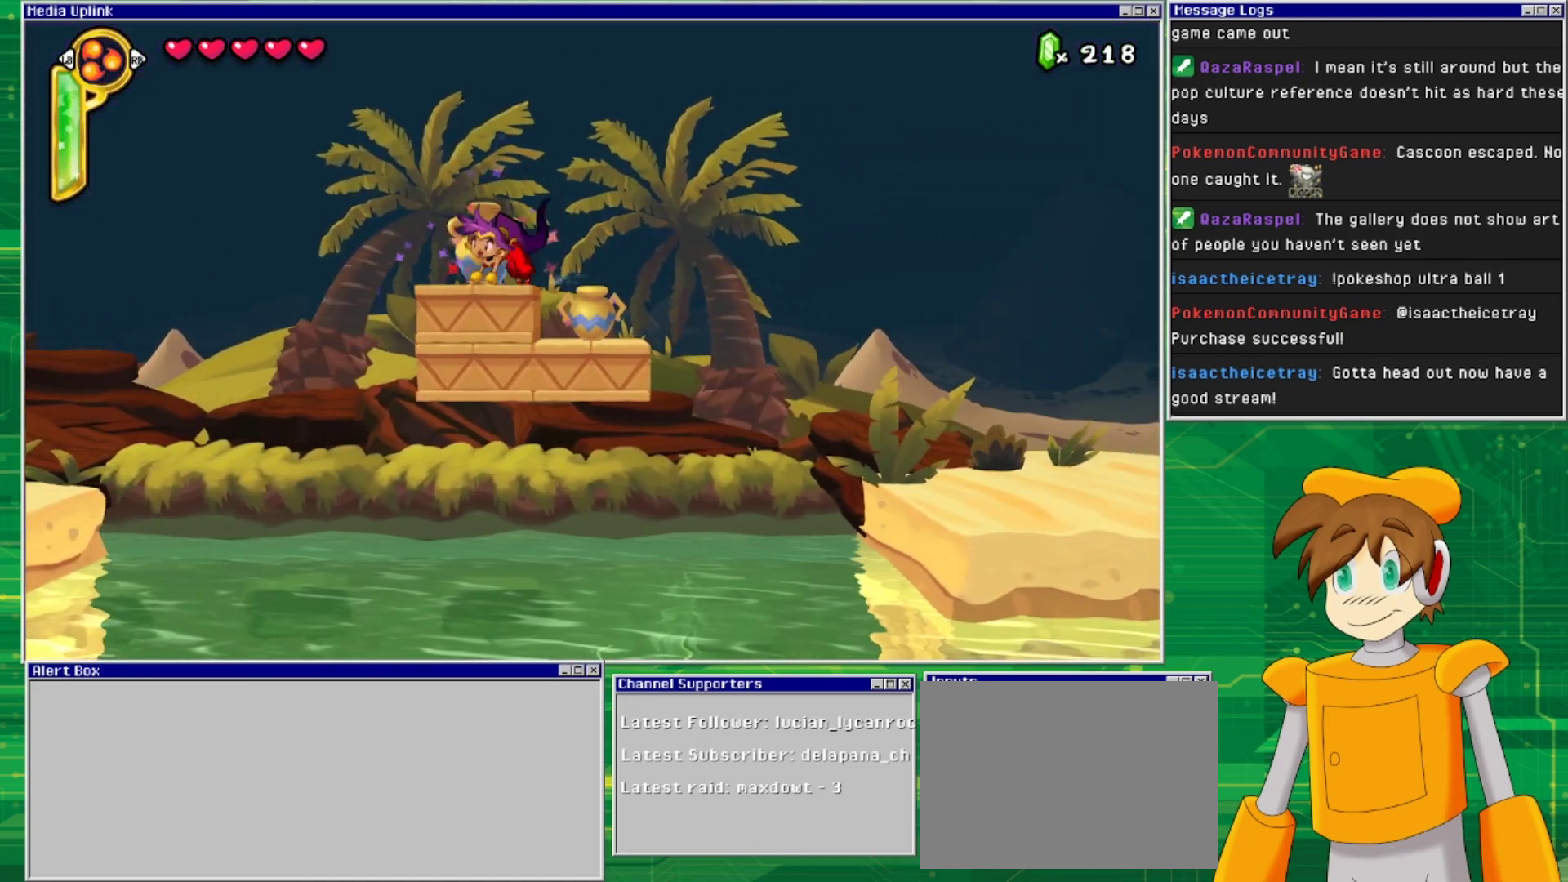
{"buttons": ["DPAD_LEFT"], "events": [[33, "SQUARE", "down"], [133, "SQUARE", "up"], [267, "DPAD_DOWN", "up"], [433, "DPAD_LEFT", "down"]]}
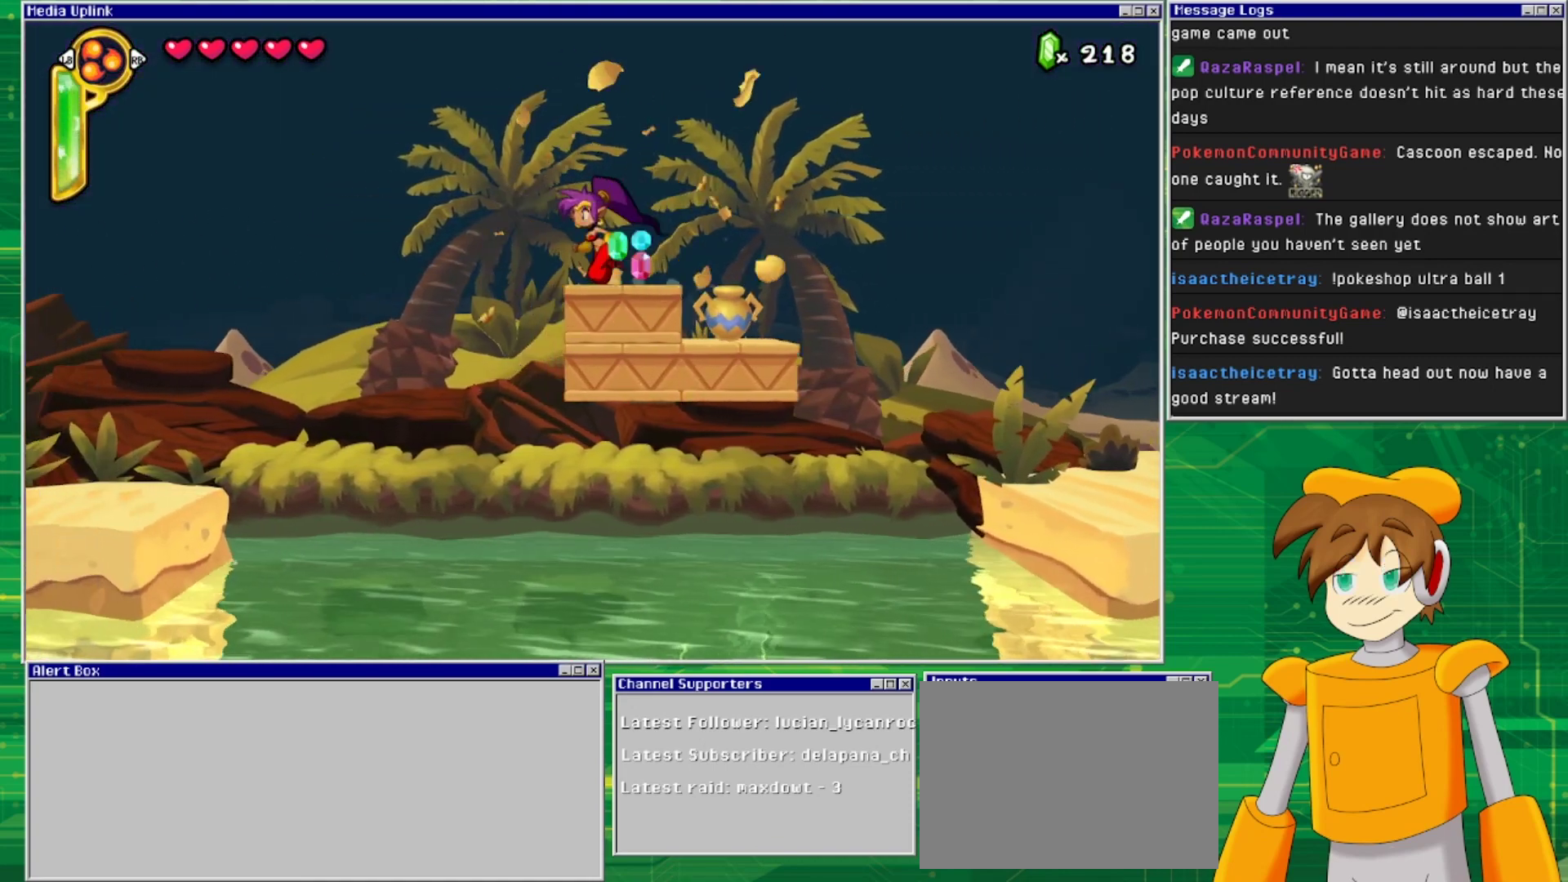
{"buttons": ["DPAD_RIGHT"], "events": [[33, "DPAD_LEFT", "up"], [133, "DPAD_RIGHT", "down"]]}
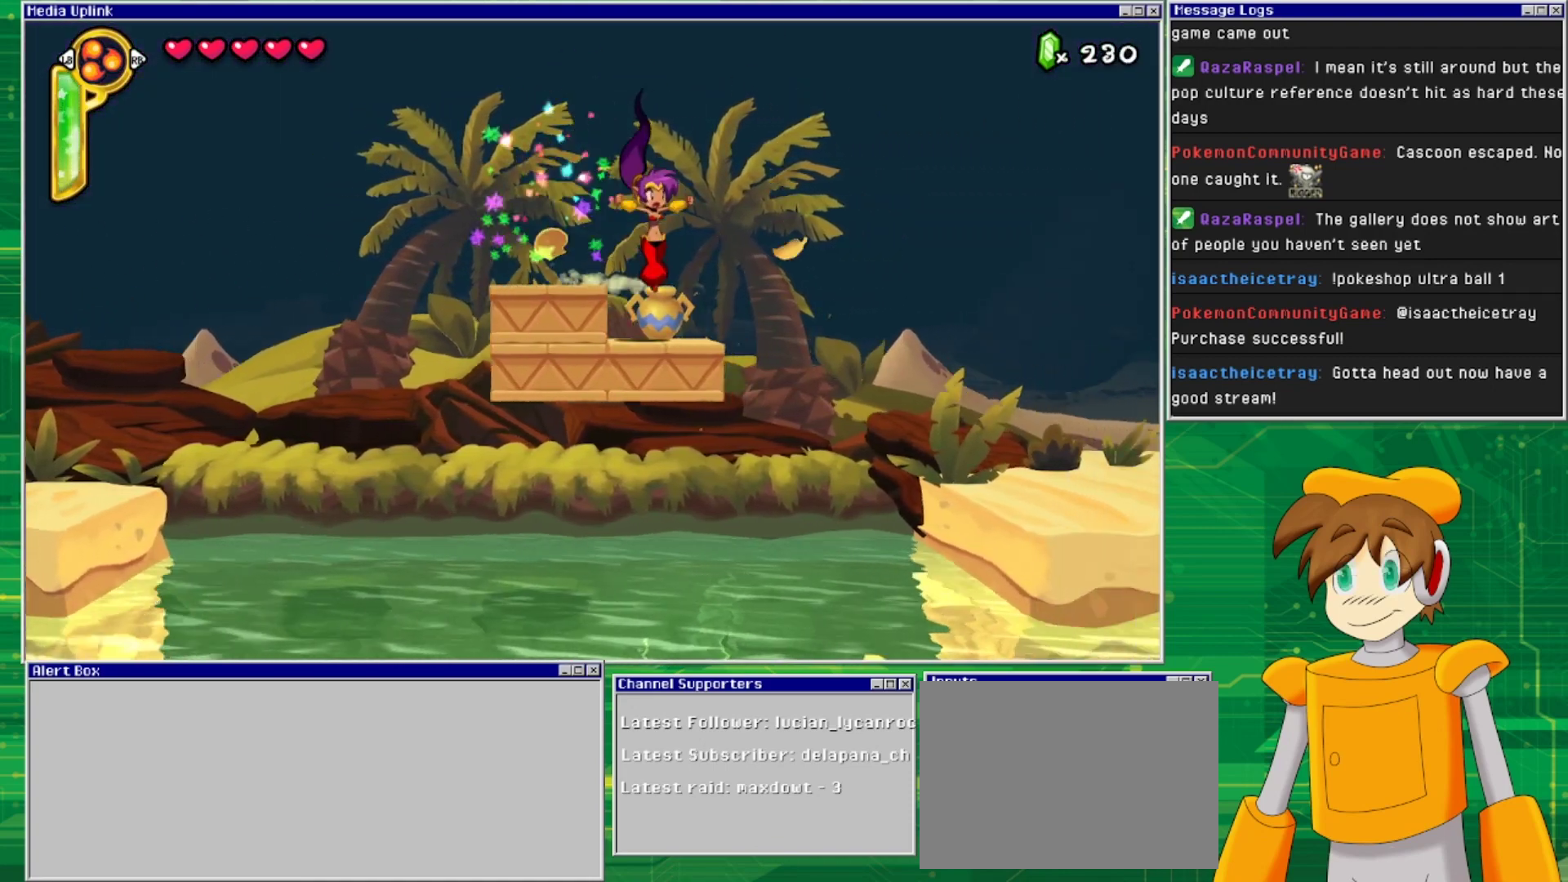
{"buttons": ["SQUARE", "DPAD_DOWN"], "events": [[33, "DPAD_RIGHT", "up"], [267, "DPAD_LEFT", "down"], [367, "DPAD_DOWN", "down"], [367, "DPAD_LEFT", "up"], [467, "SQUARE", "down"]]}
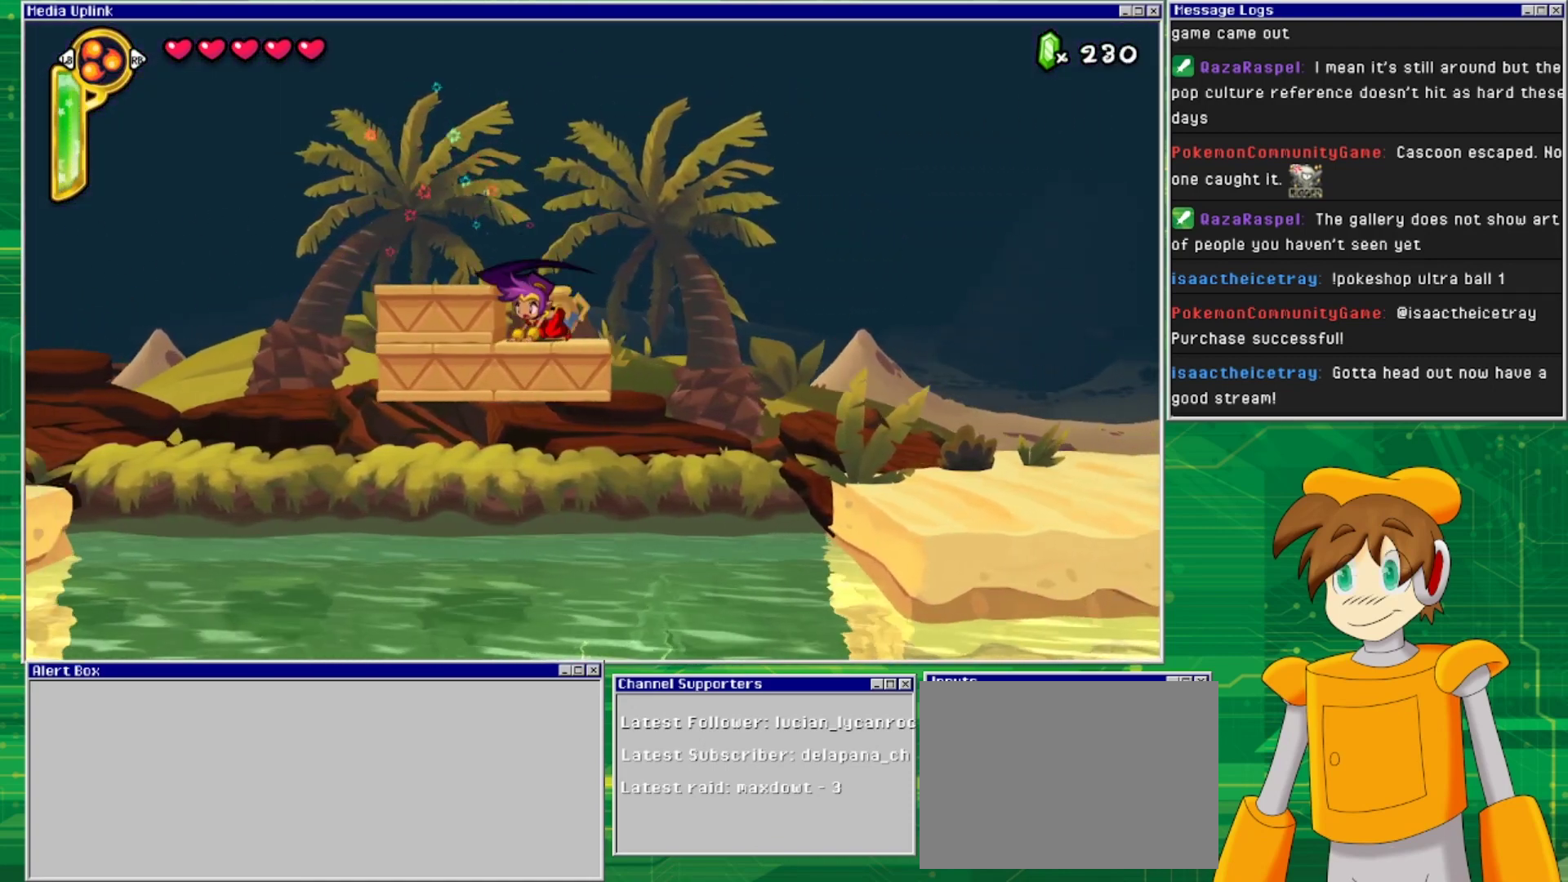
{"buttons": [], "events": [[67, "SQUARE", "up"], [233, "DPAD_DOWN", "up"]]}
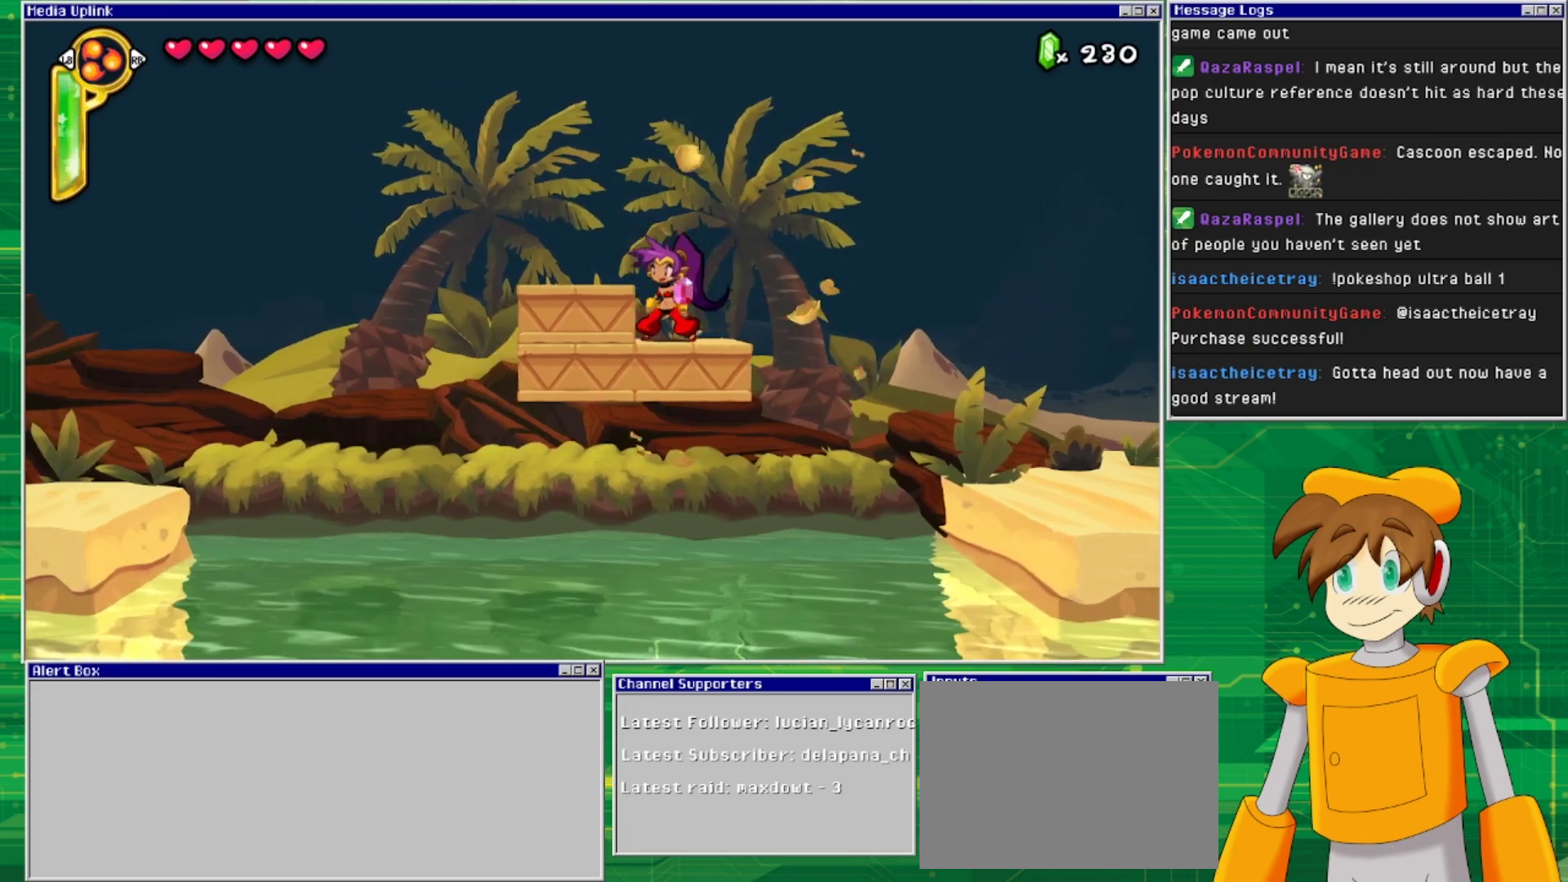
{"buttons": [], "events": [[167, "DPAD_RIGHT", "down"], [300, "DPAD_RIGHT", "up"]]}
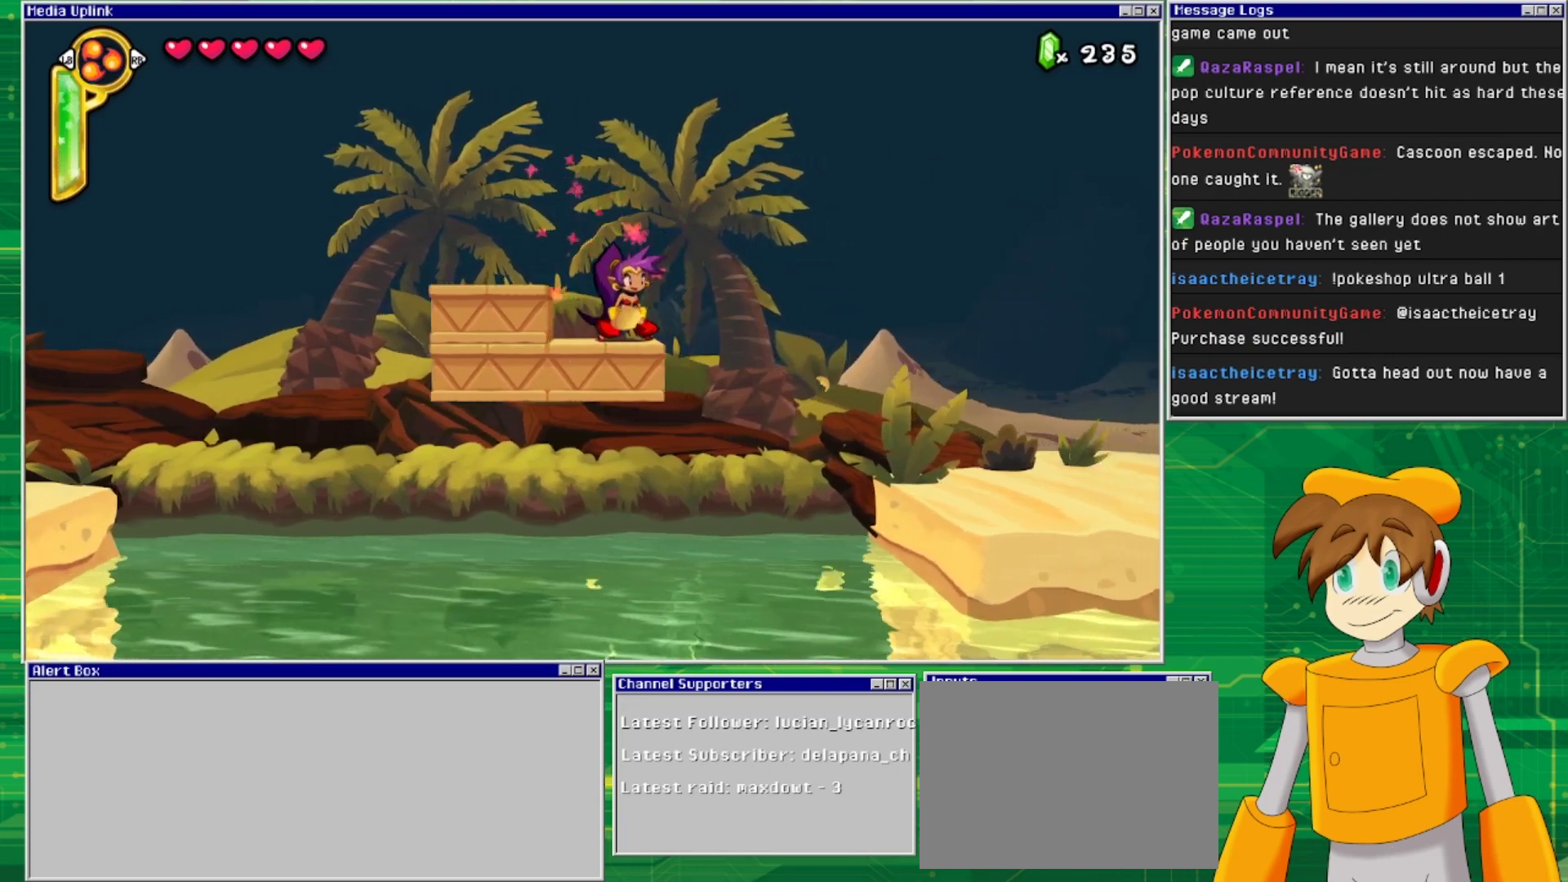
{"buttons": [], "events": []}
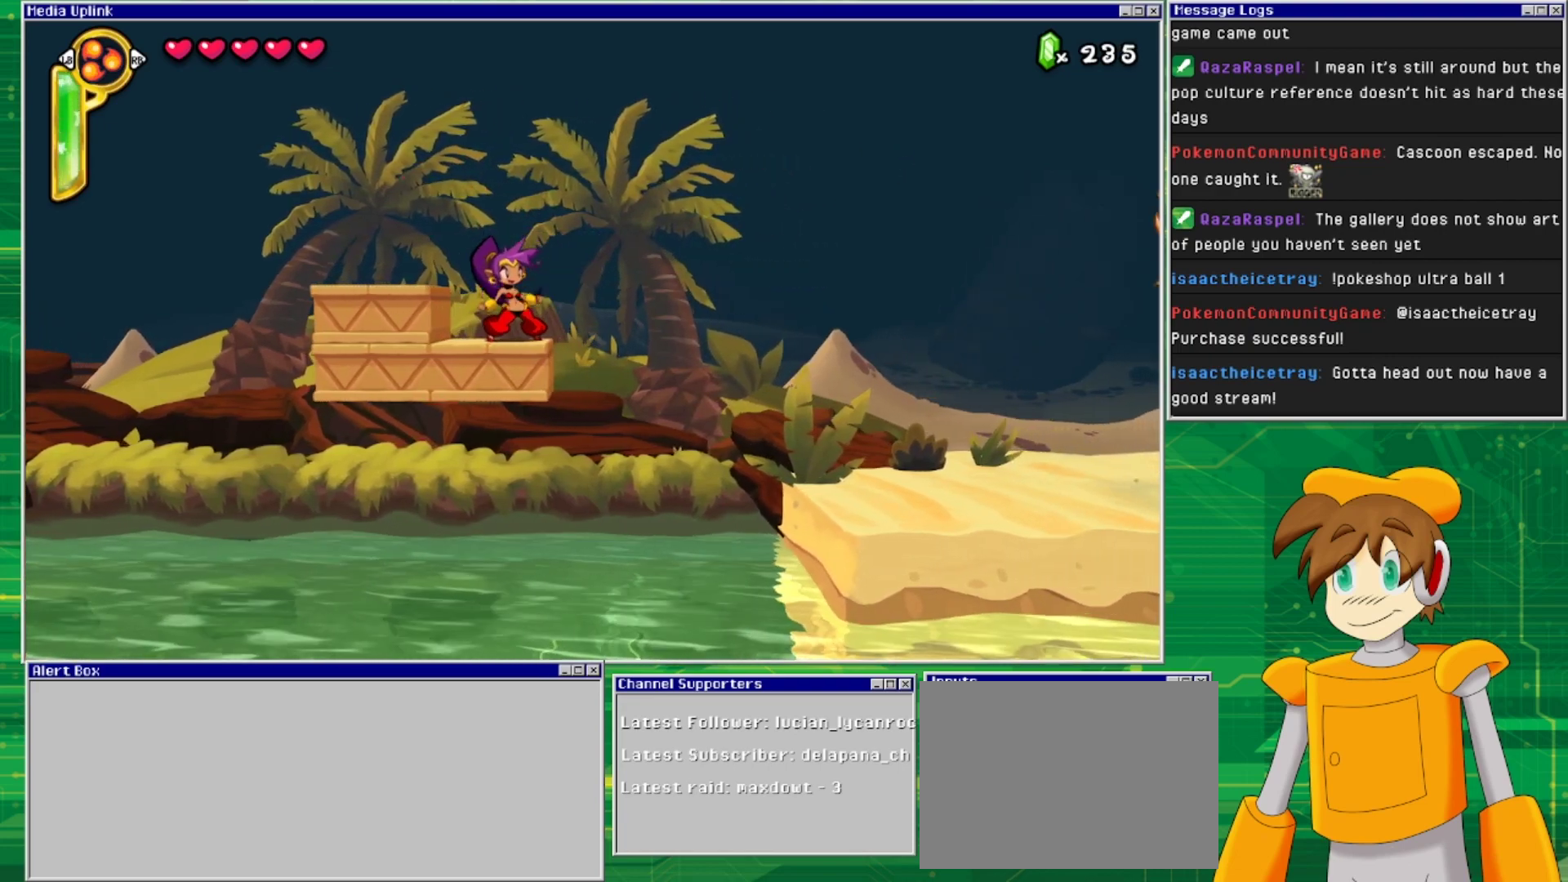
{"buttons": [], "events": [[100, "TRIANGLE", "down"], [267, "TRIANGLE", "up"]]}
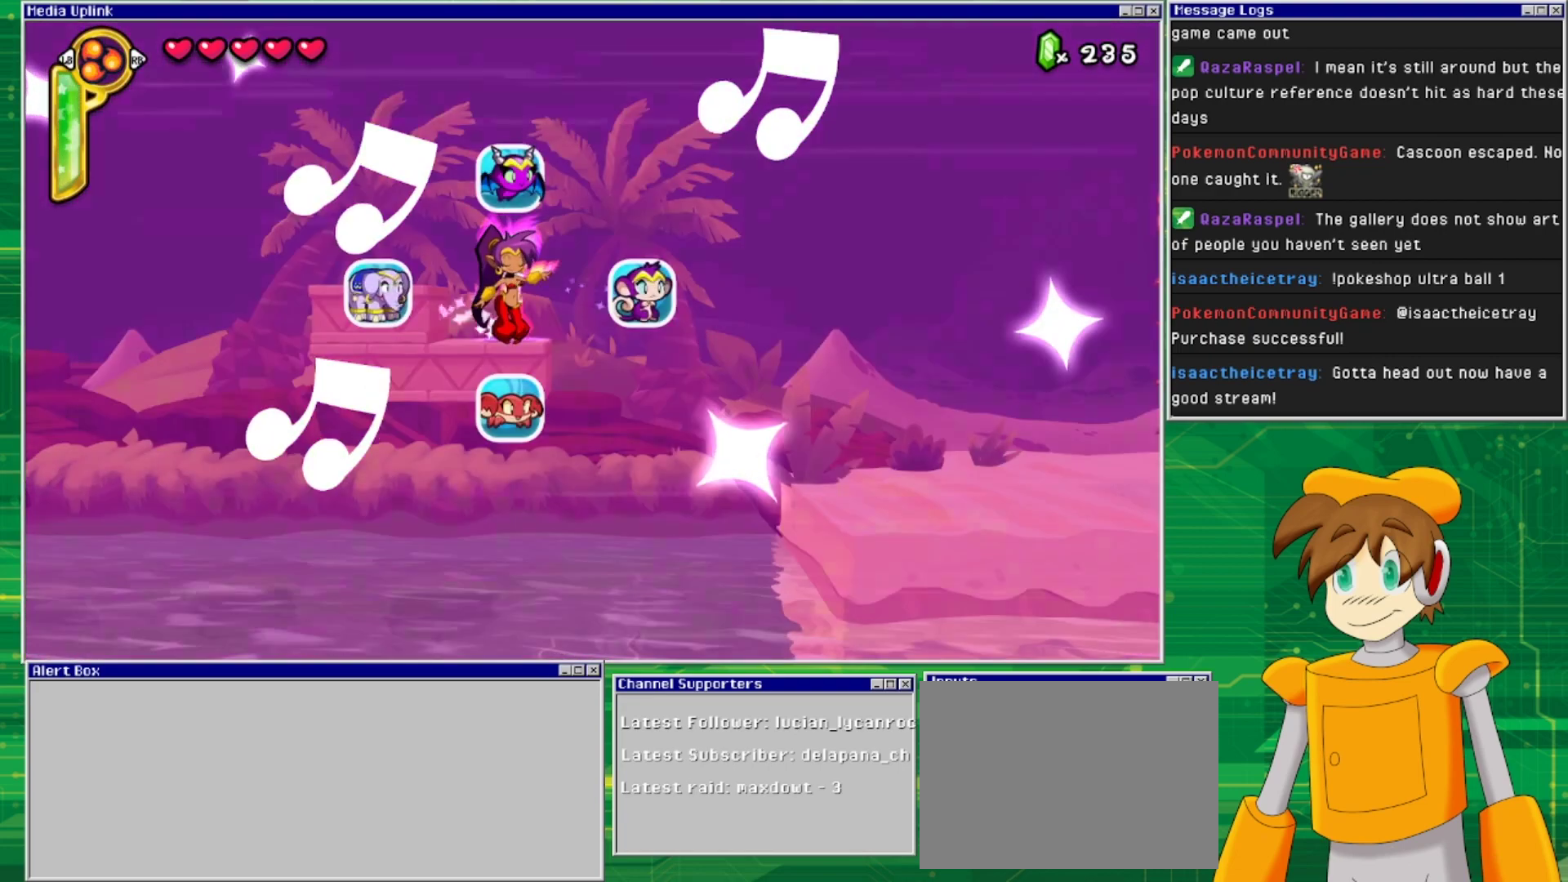
{"buttons": [], "events": []}
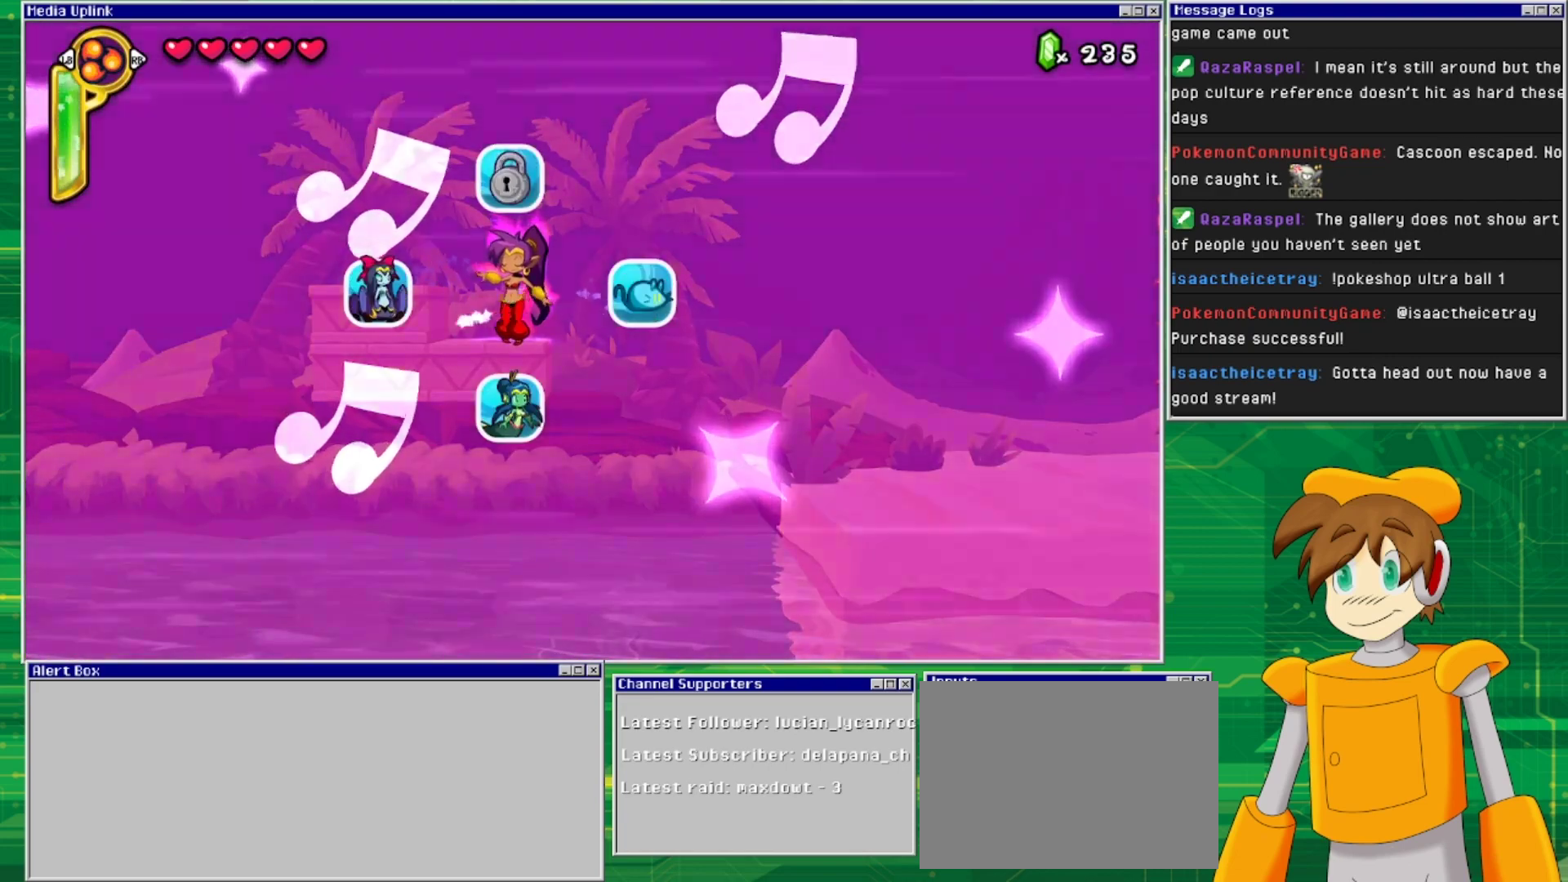
{"buttons": [], "events": [[267, "DPAD_DOWN", "down"], [467, "DPAD_DOWN", "up"]]}
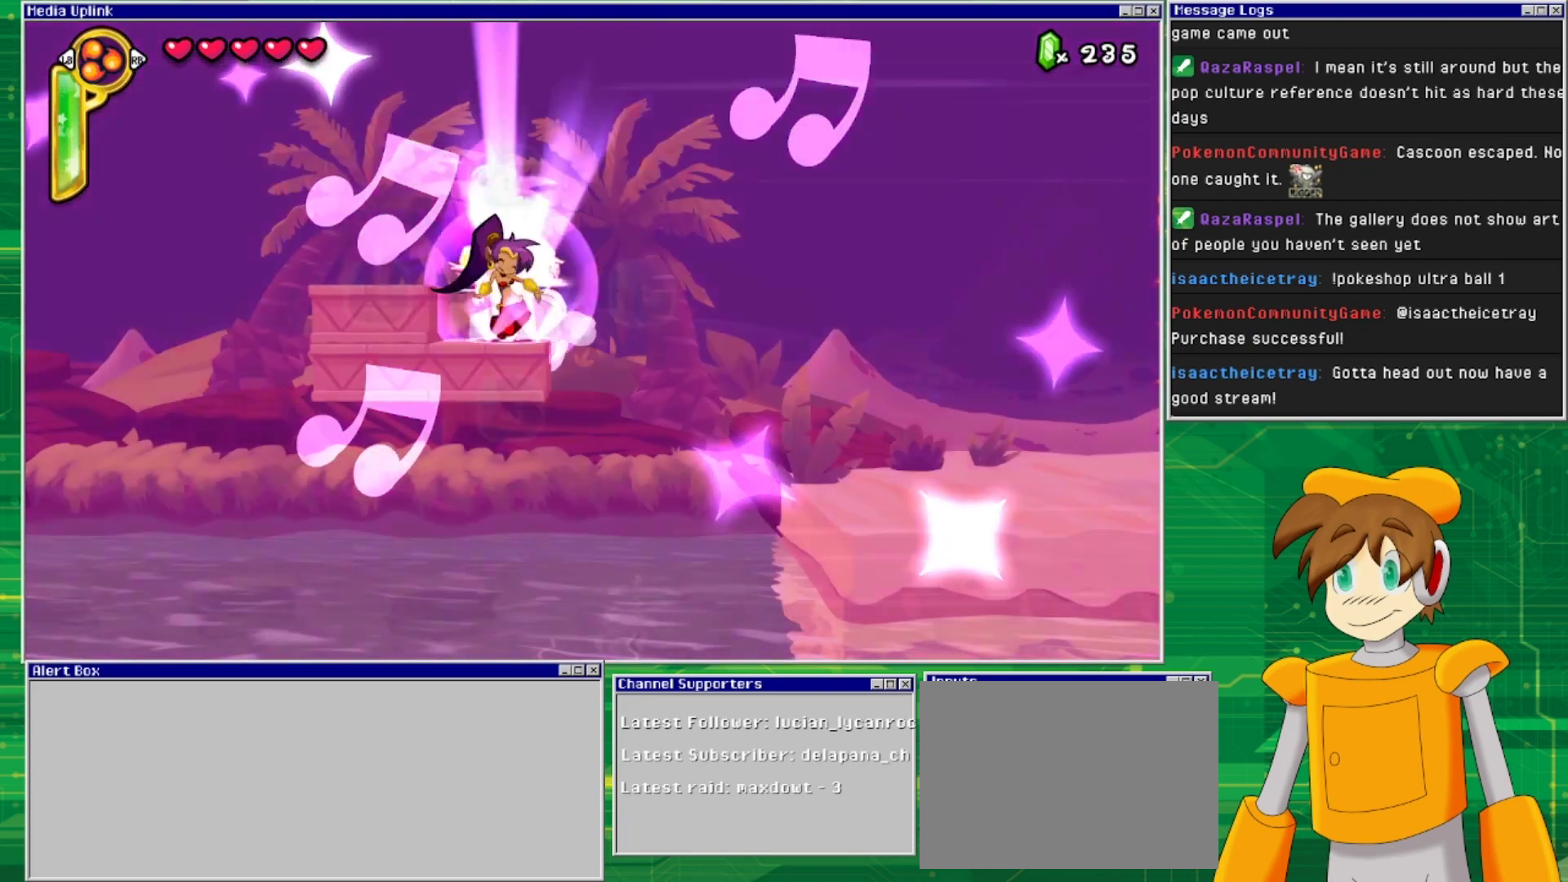
{"buttons": [], "events": []}
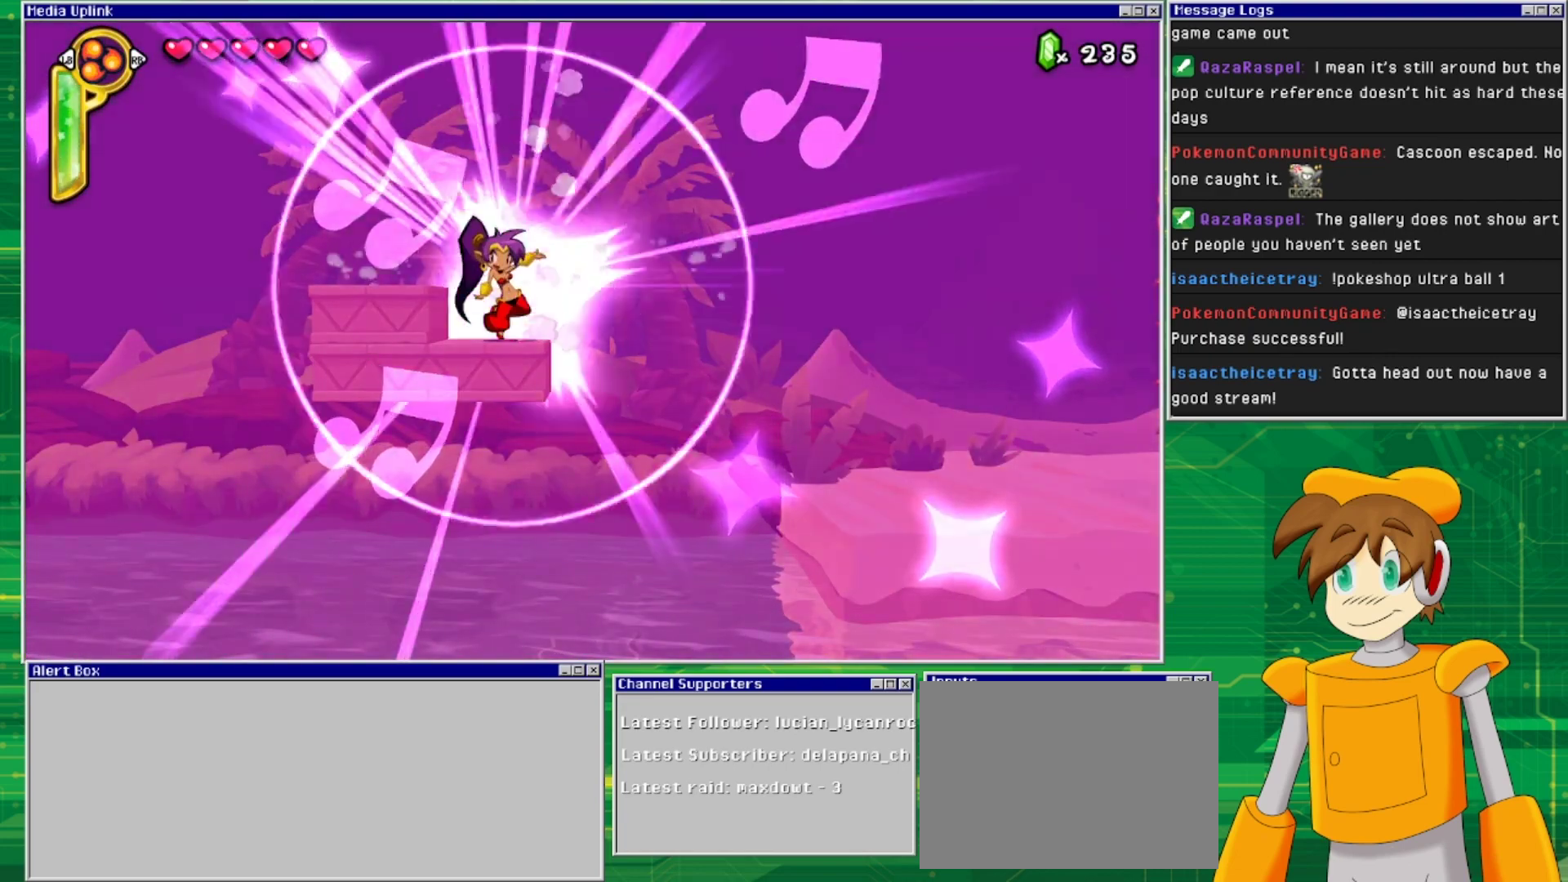
{"buttons": ["DPAD_RIGHT"], "events": [[67, "DPAD_RIGHT", "down"], [300, "CROSS", "down"], [467, "CROSS", "up"]]}
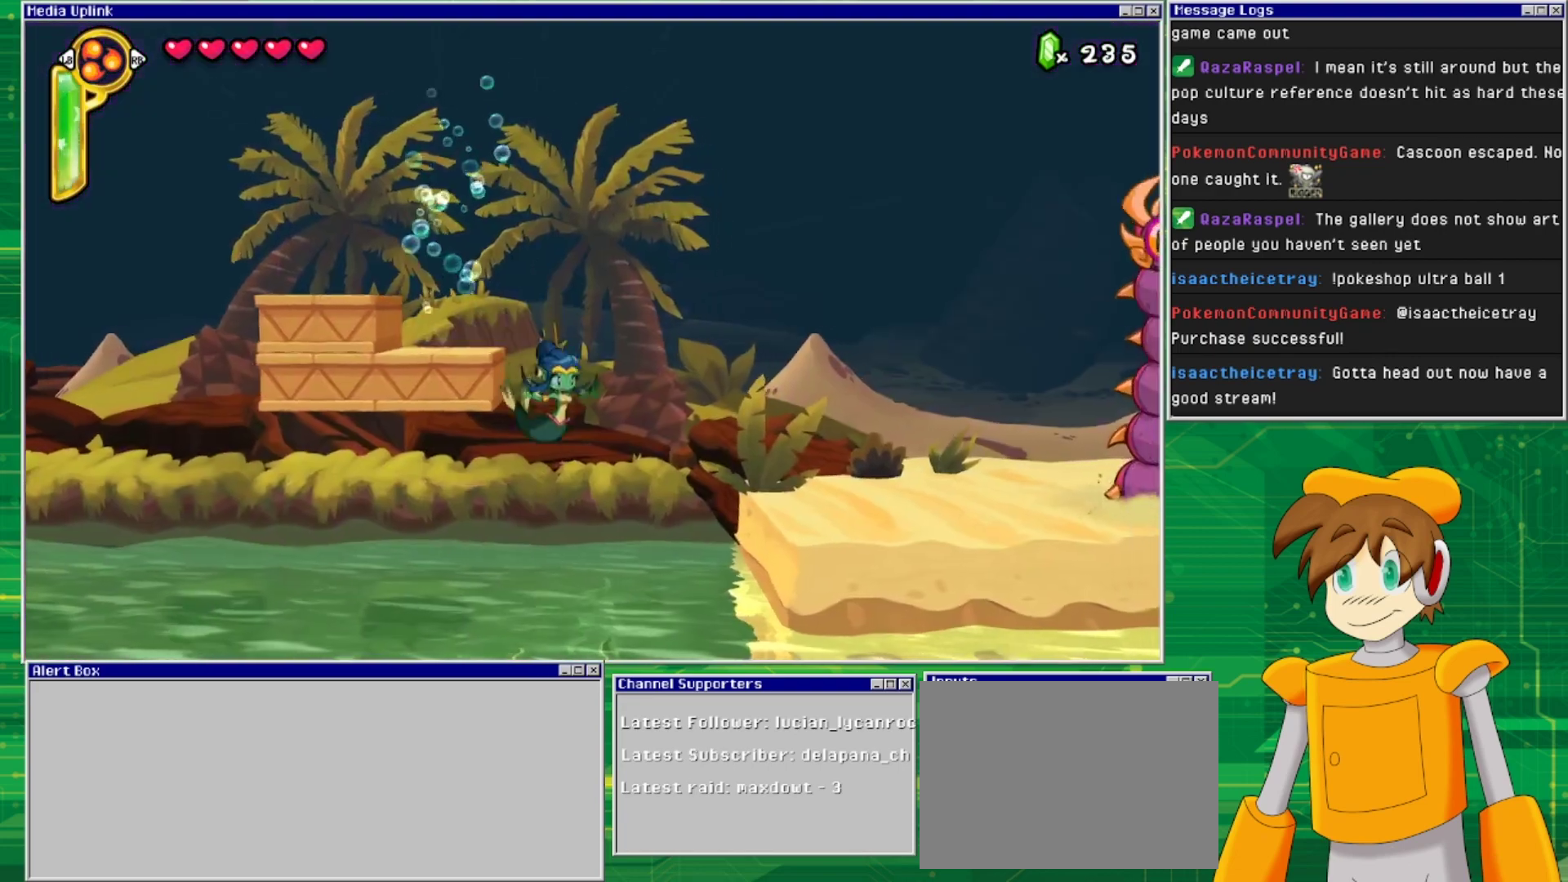
{"buttons": ["DPAD_DOWN"], "events": [[133, "DPAD_RIGHT", "up"], [333, "DPAD_LEFT", "down"], [433, "DPAD_DOWN", "down"], [433, "DPAD_LEFT", "up"]]}
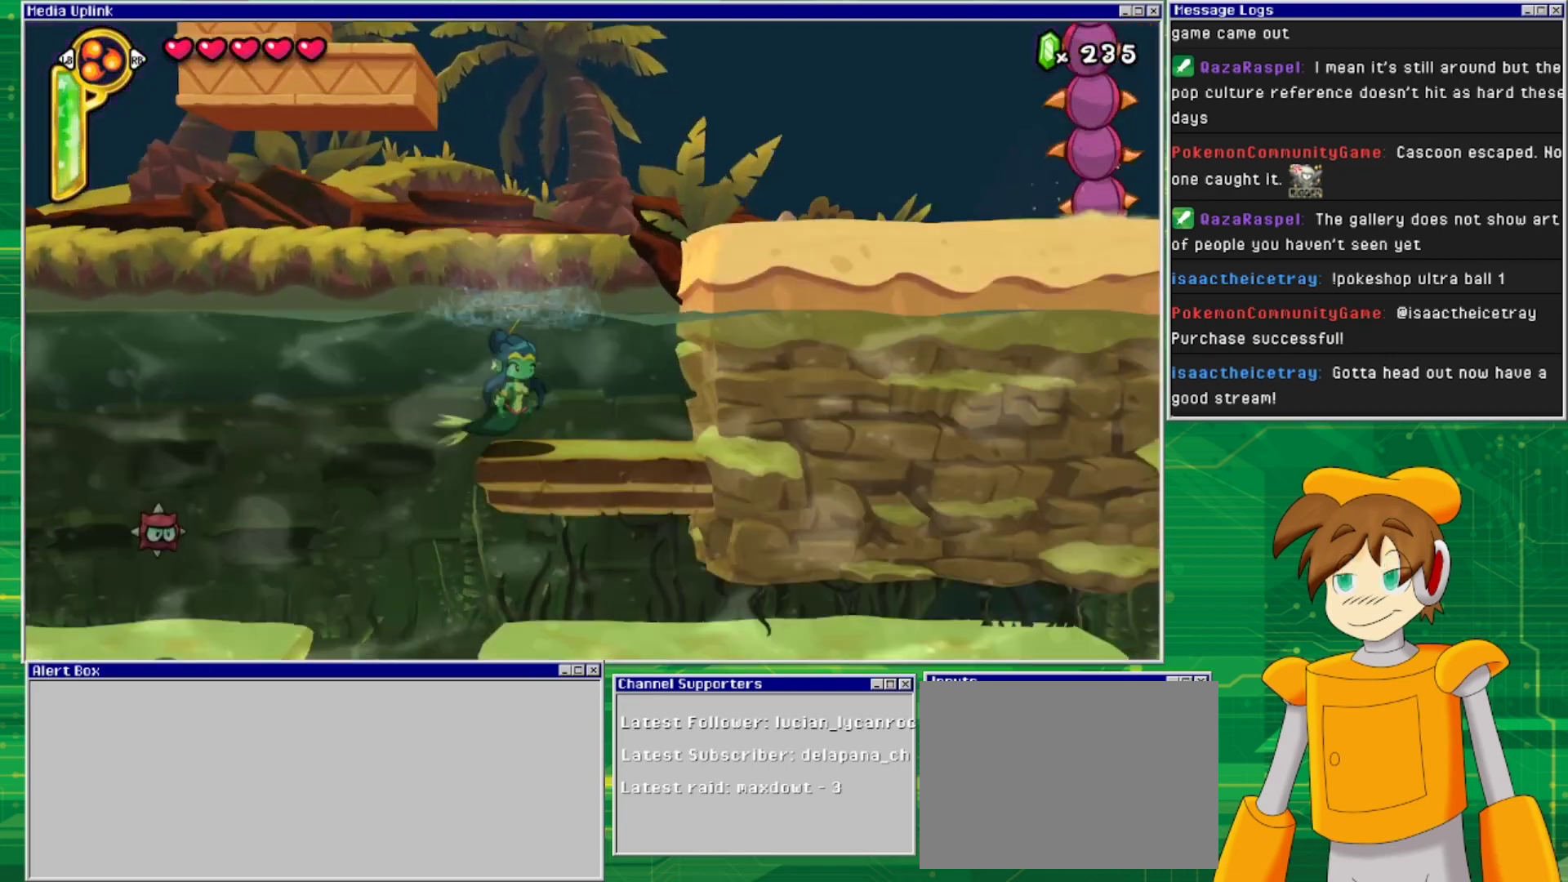
{"buttons": ["DPAD_LEFT"], "events": [[233, "DPAD_LEFT", "down"], [500, "DPAD_DOWN", "up"]]}
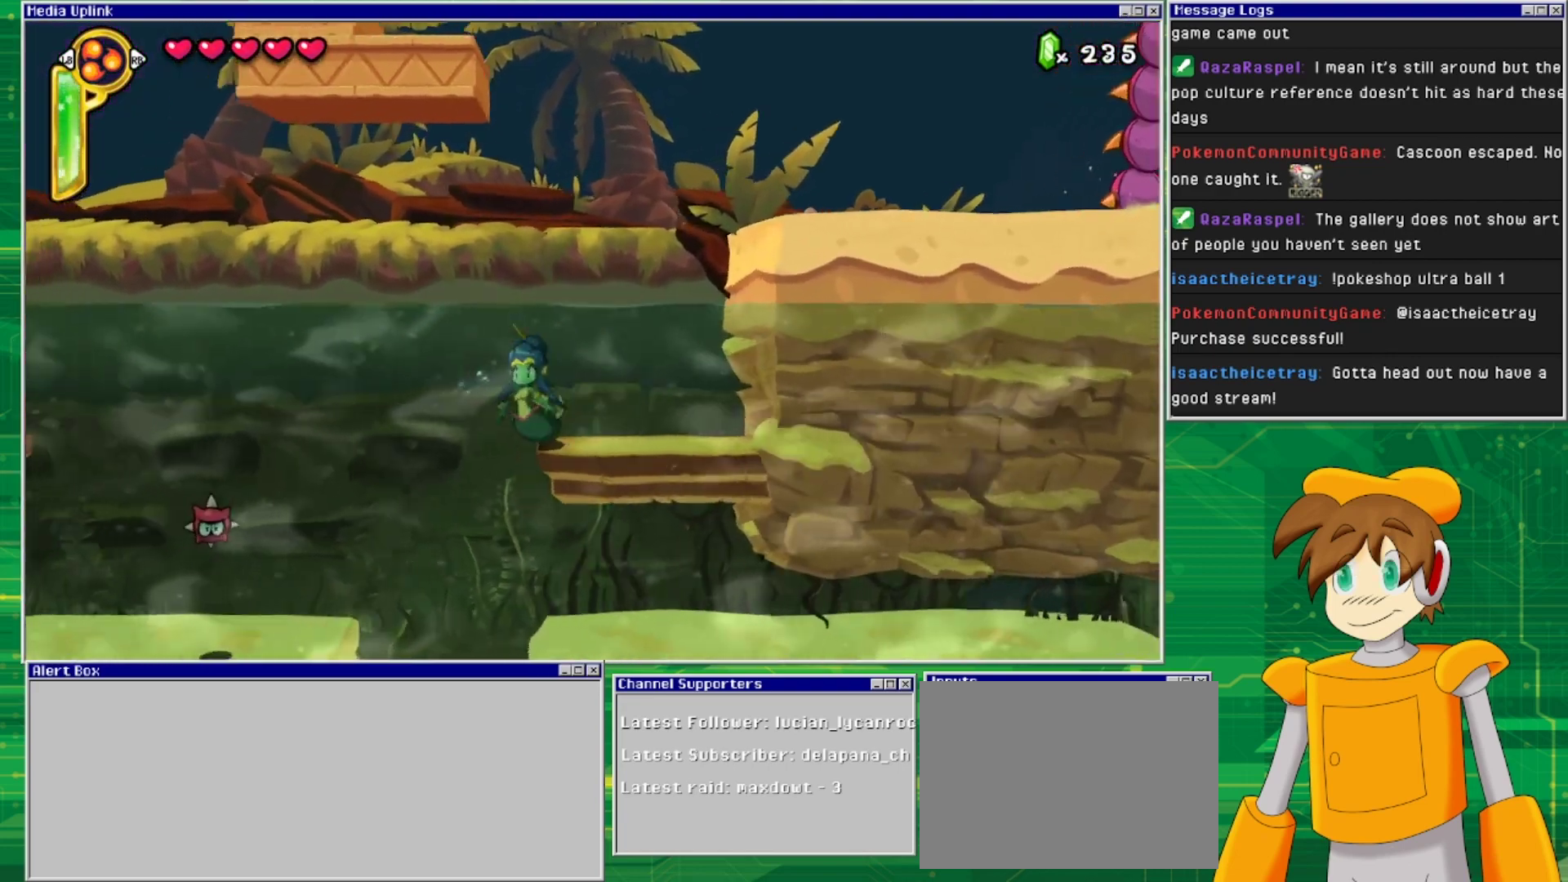
{"buttons": ["DPAD_DOWN"], "events": [[267, "DPAD_DOWN", "down"], [367, "DPAD_LEFT", "up"]]}
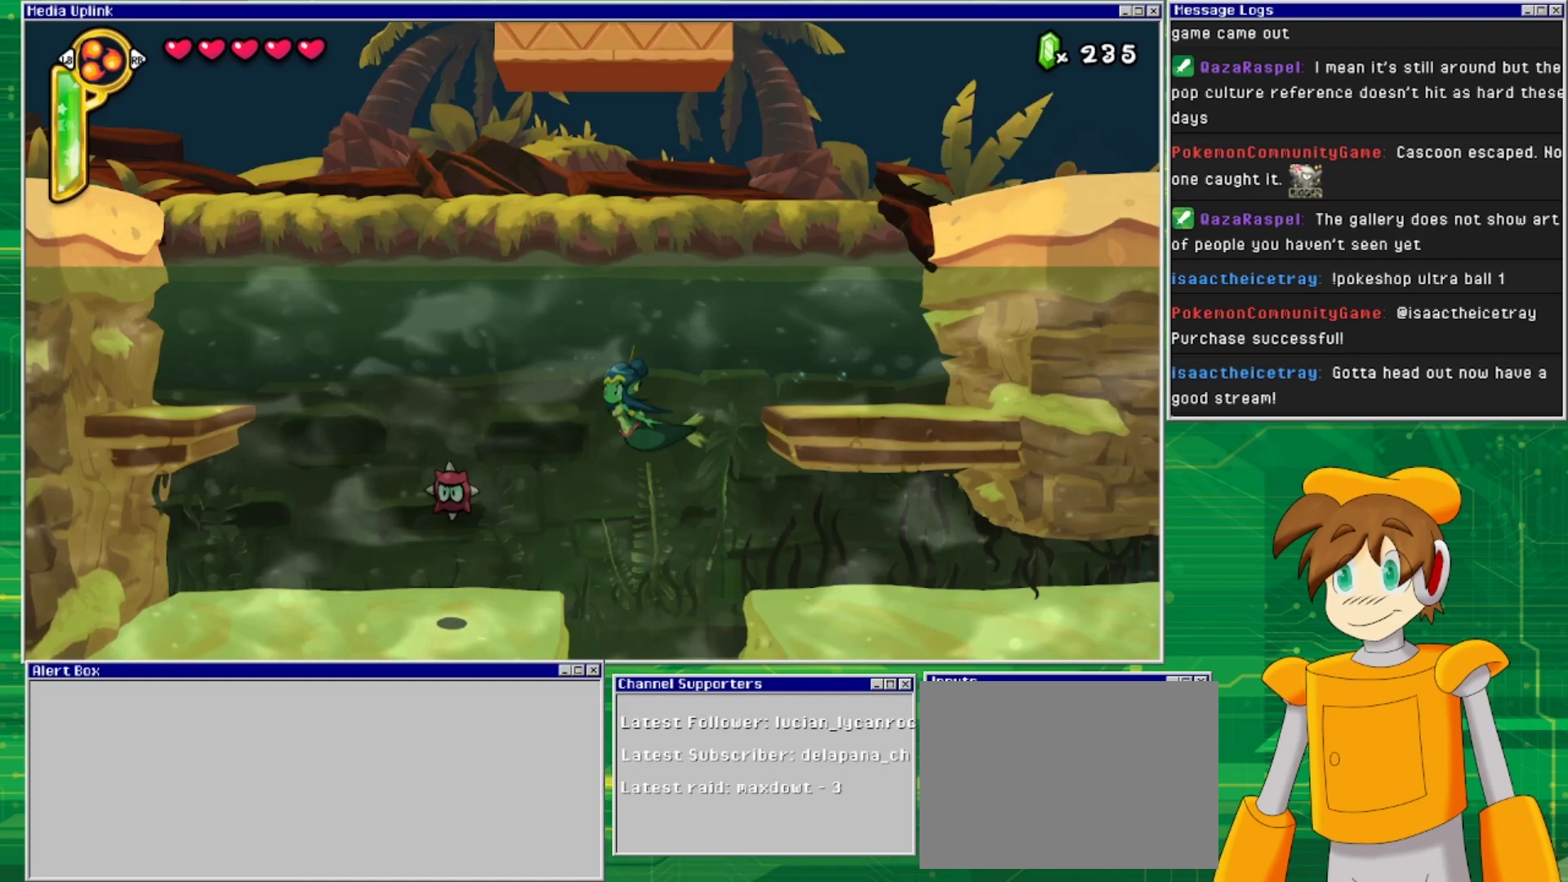
{"buttons": ["DPAD_DOWN"], "events": []}
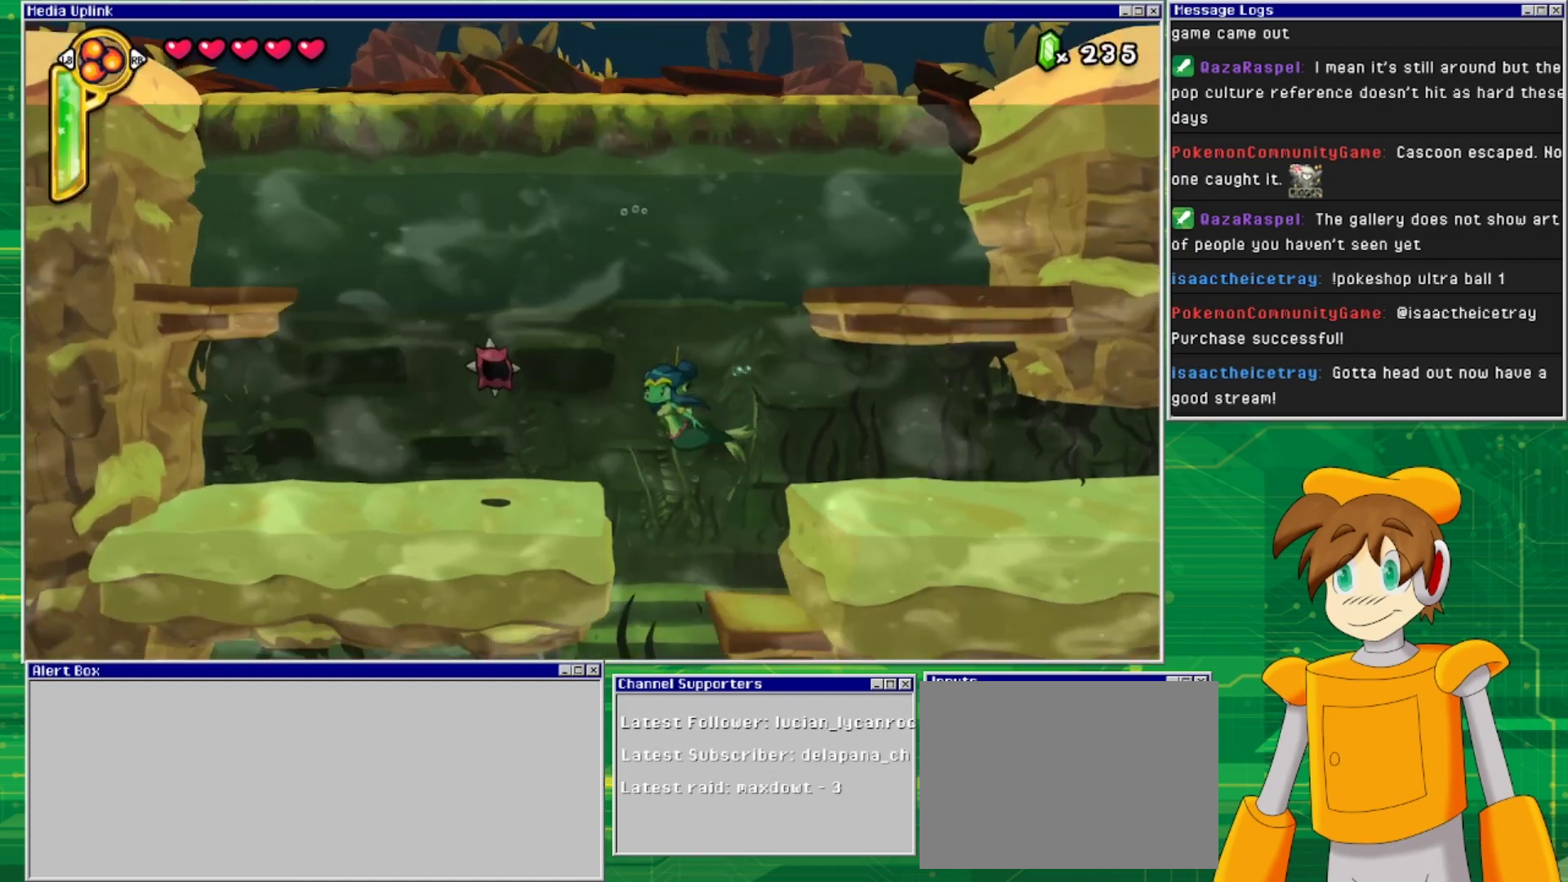
{"buttons": ["DPAD_DOWN", "DPAD_LEFT"], "events": [[100, "SQUARE", "down"], [300, "SQUARE", "up"], [467, "DPAD_LEFT", "down"]]}
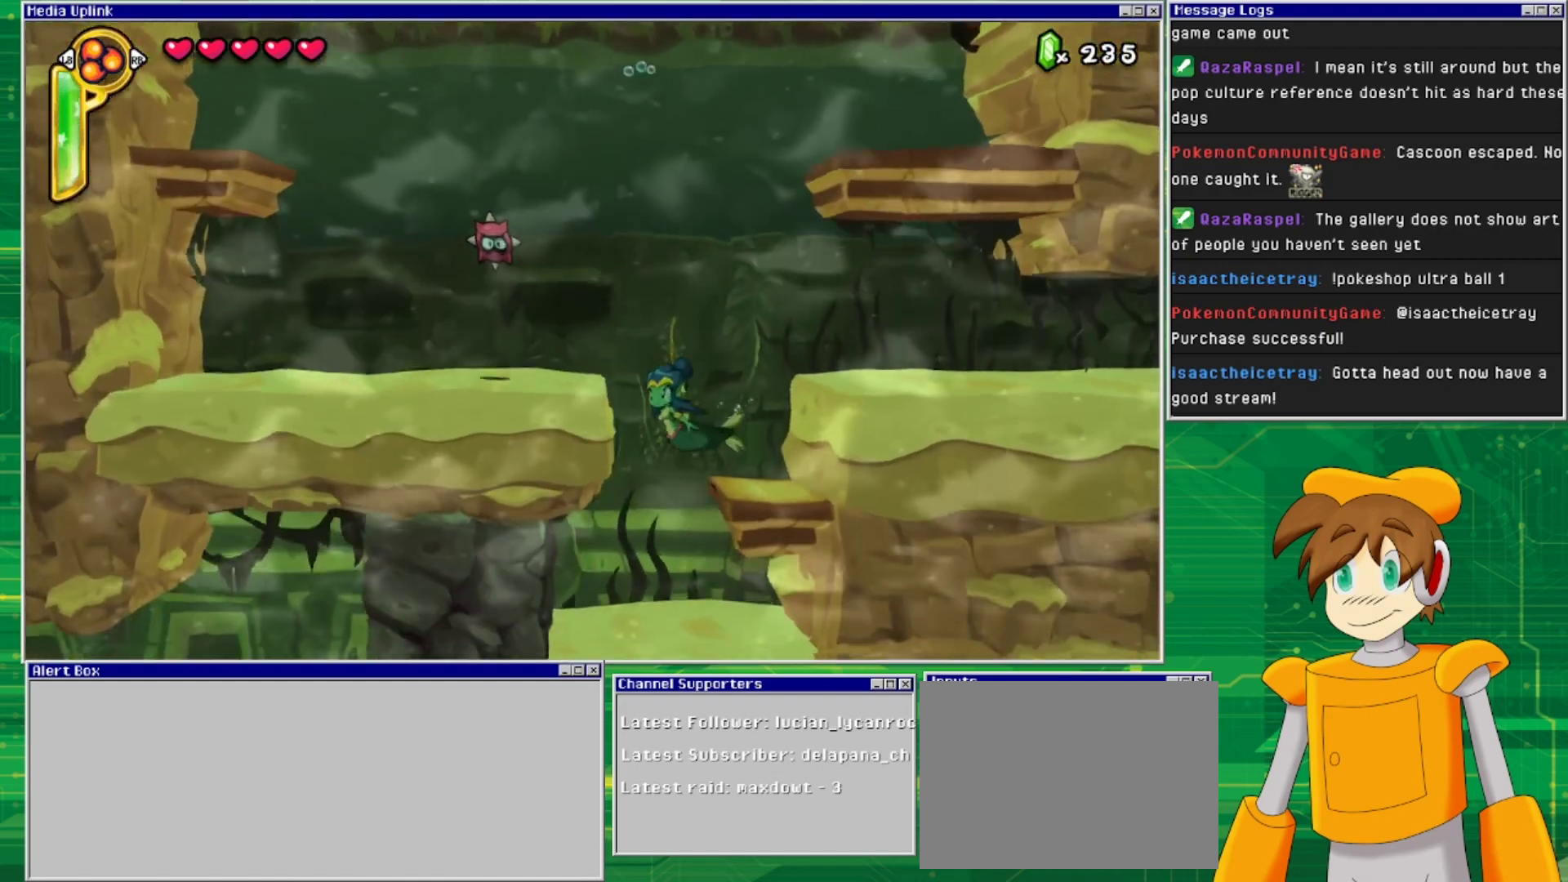
{"buttons": ["DPAD_DOWN"], "events": [[267, "DPAD_LEFT", "up"]]}
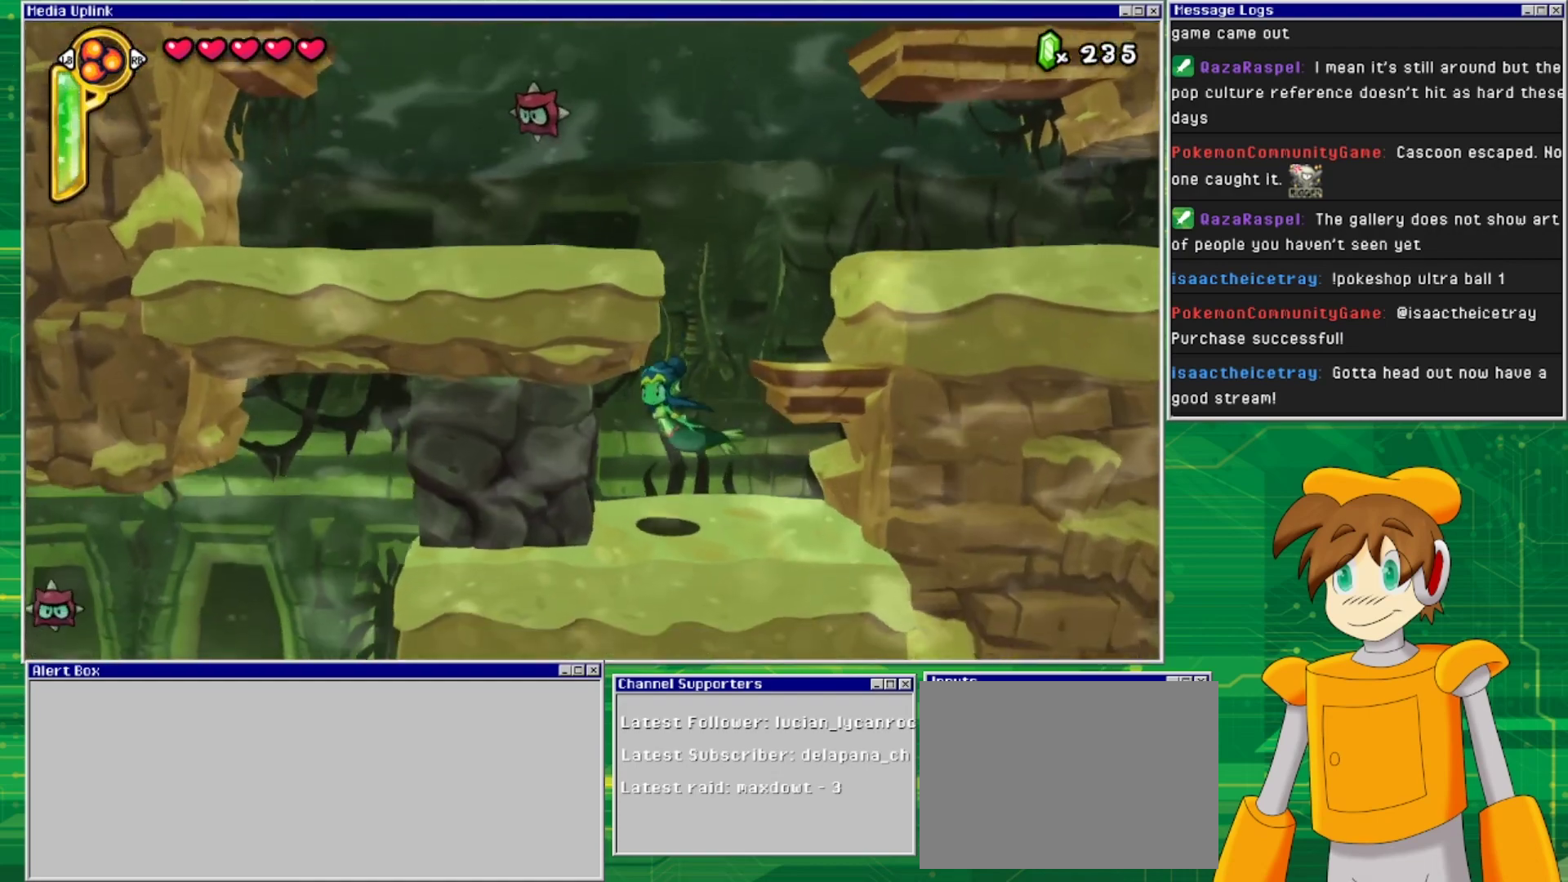
{"buttons": [], "events": [[367, "DPAD_DOWN", "up"]]}
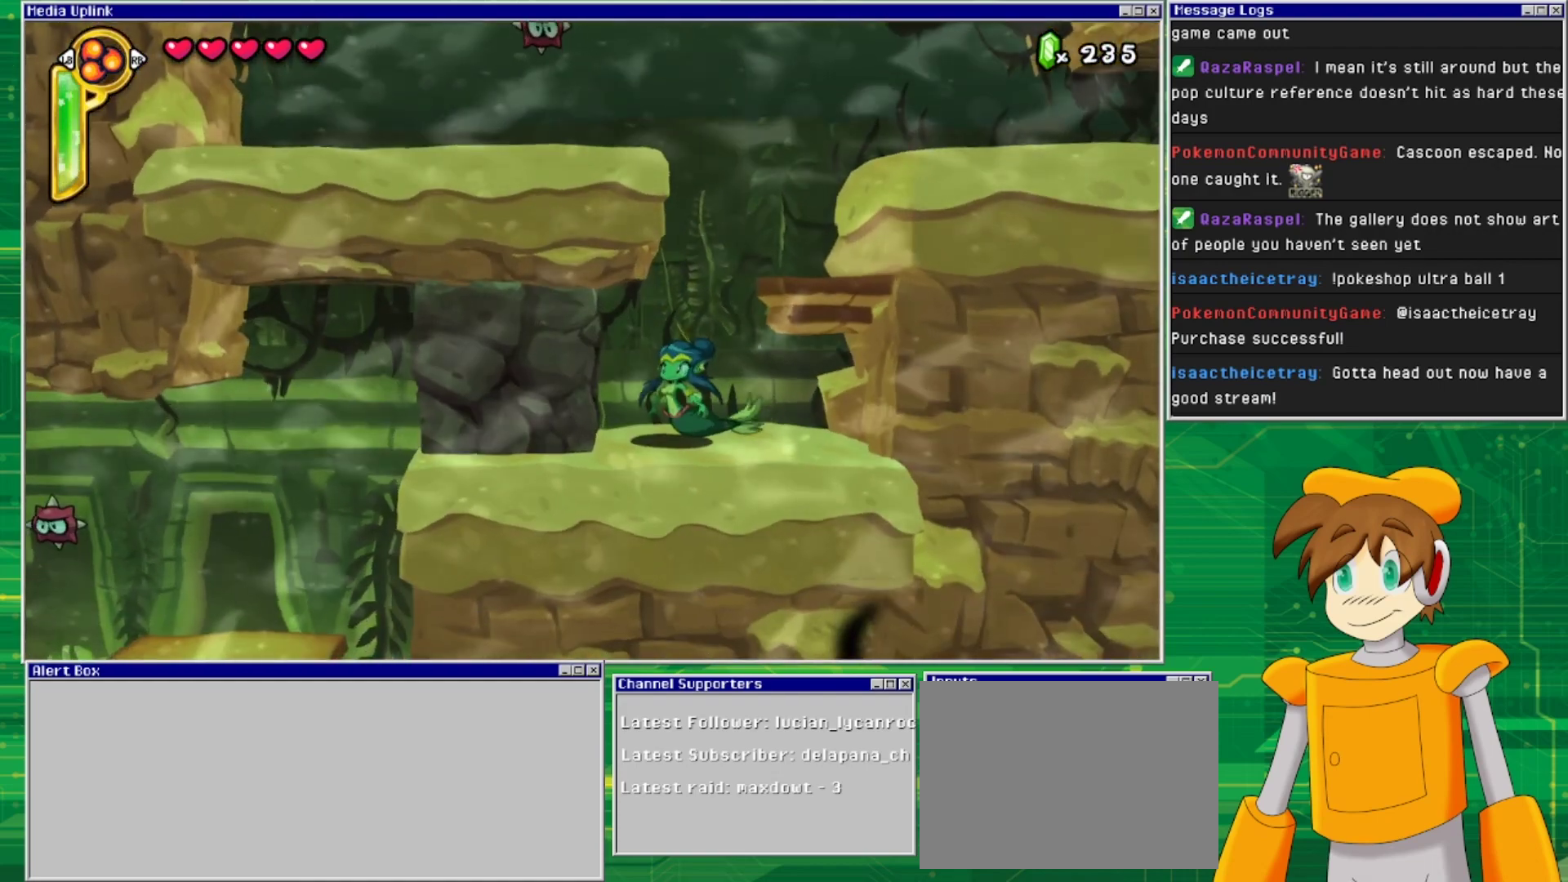
{"buttons": ["DPAD_UP"], "events": [[300, "SQUARE", "down"], [433, "DPAD_UP", "down"], [467, "SQUARE", "up"]]}
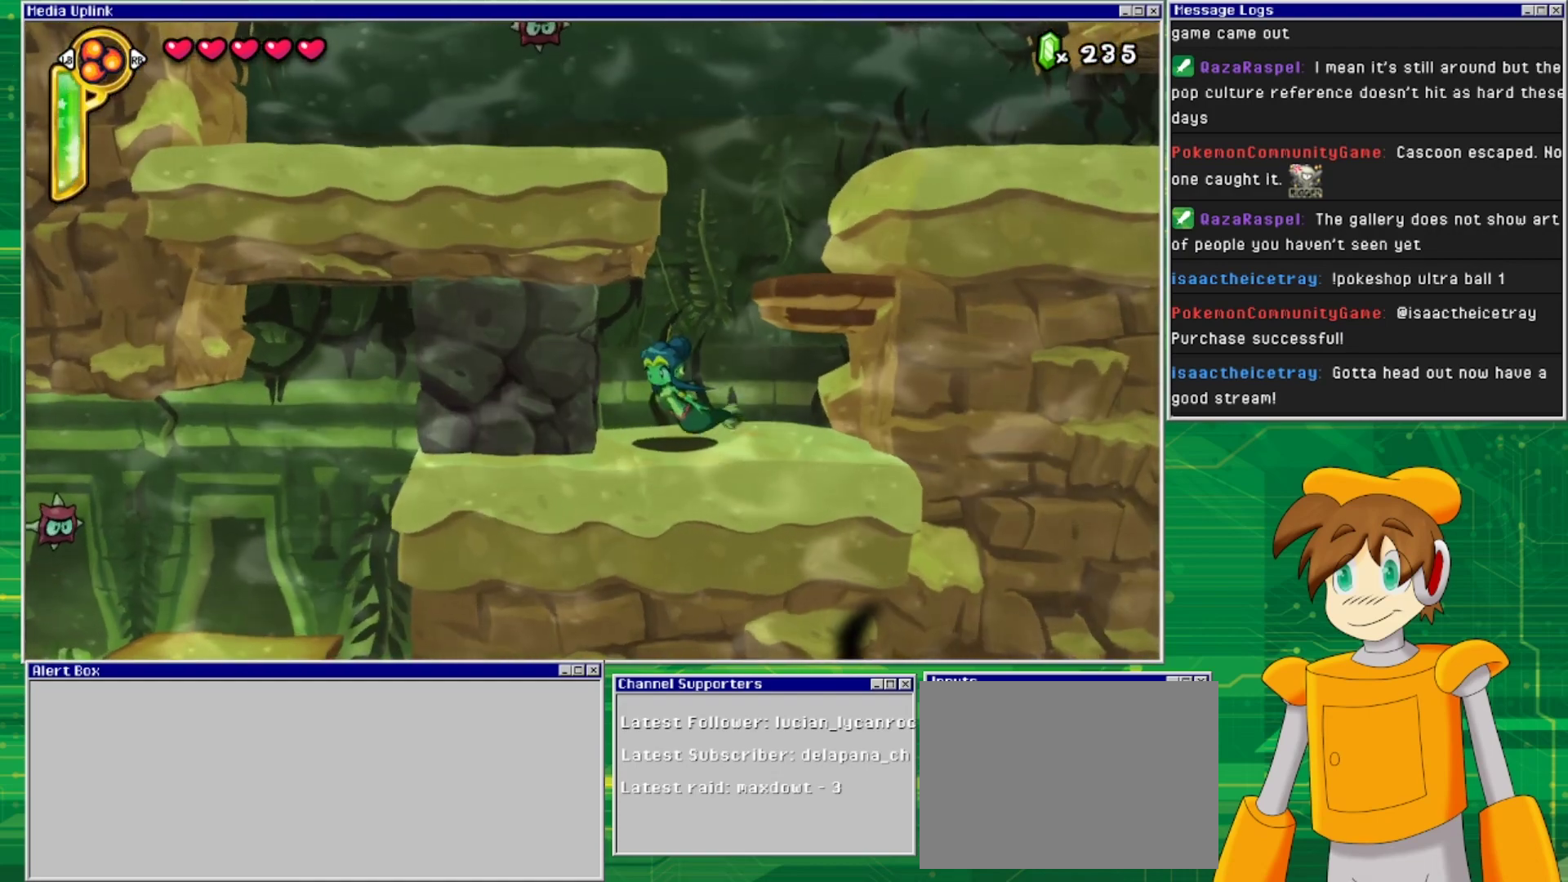
{"buttons": ["DPAD_UP"], "events": [[100, "DPAD_RIGHT", "down"], [267, "DPAD_RIGHT", "up"]]}